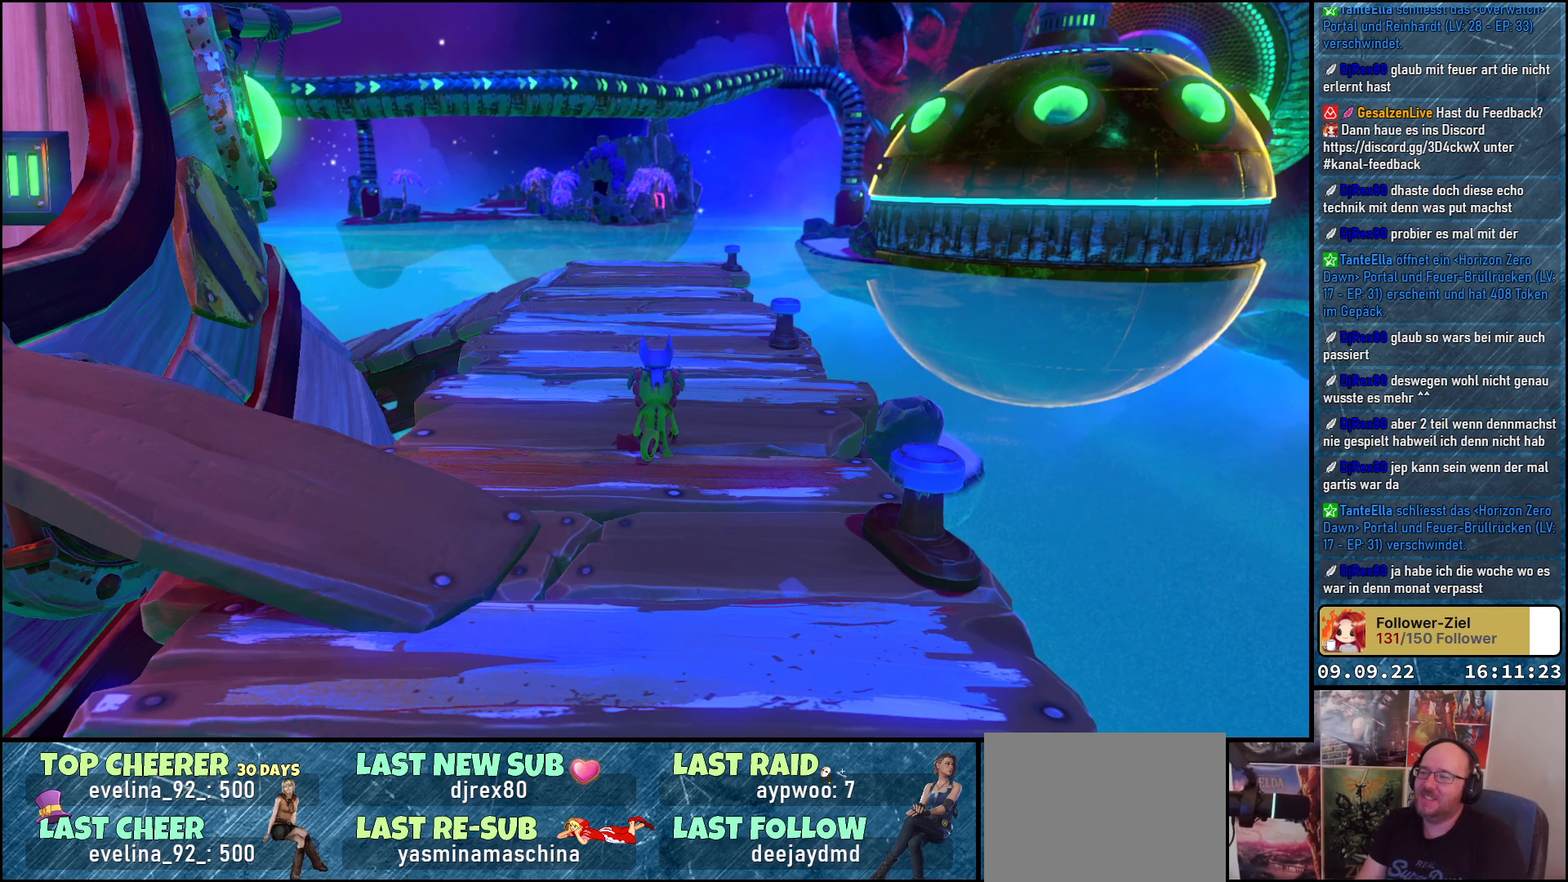
Gameplay with a controller (Xbox layout); each line is a JSON object with the inputs held at the frame after it. "events" lists button and stick changes between this image and that frame as [ms after this image, input, new state], when the widget could be followed in between. Not read: R3.
{"buttons": [], "left_stick": "up-right", "right_stick": "left", "events": [[150, "right_stick", "left"], [350, "left_stick", "up-right"]]}
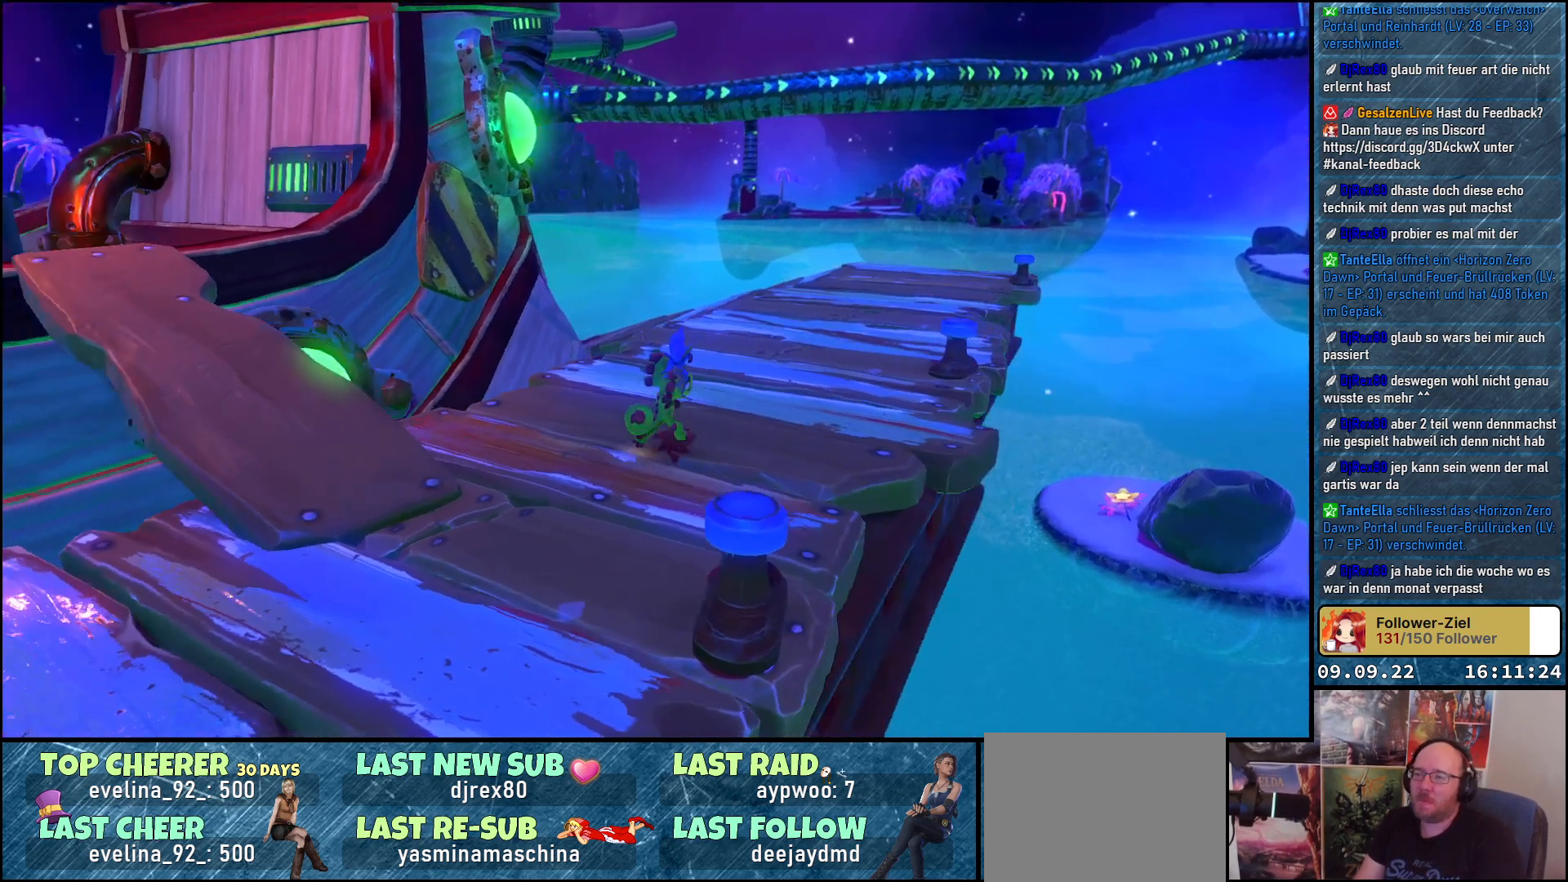
{"buttons": [], "left_stick": "up-right", "right_stick": "center", "events": [[67, "right_stick", "center"]]}
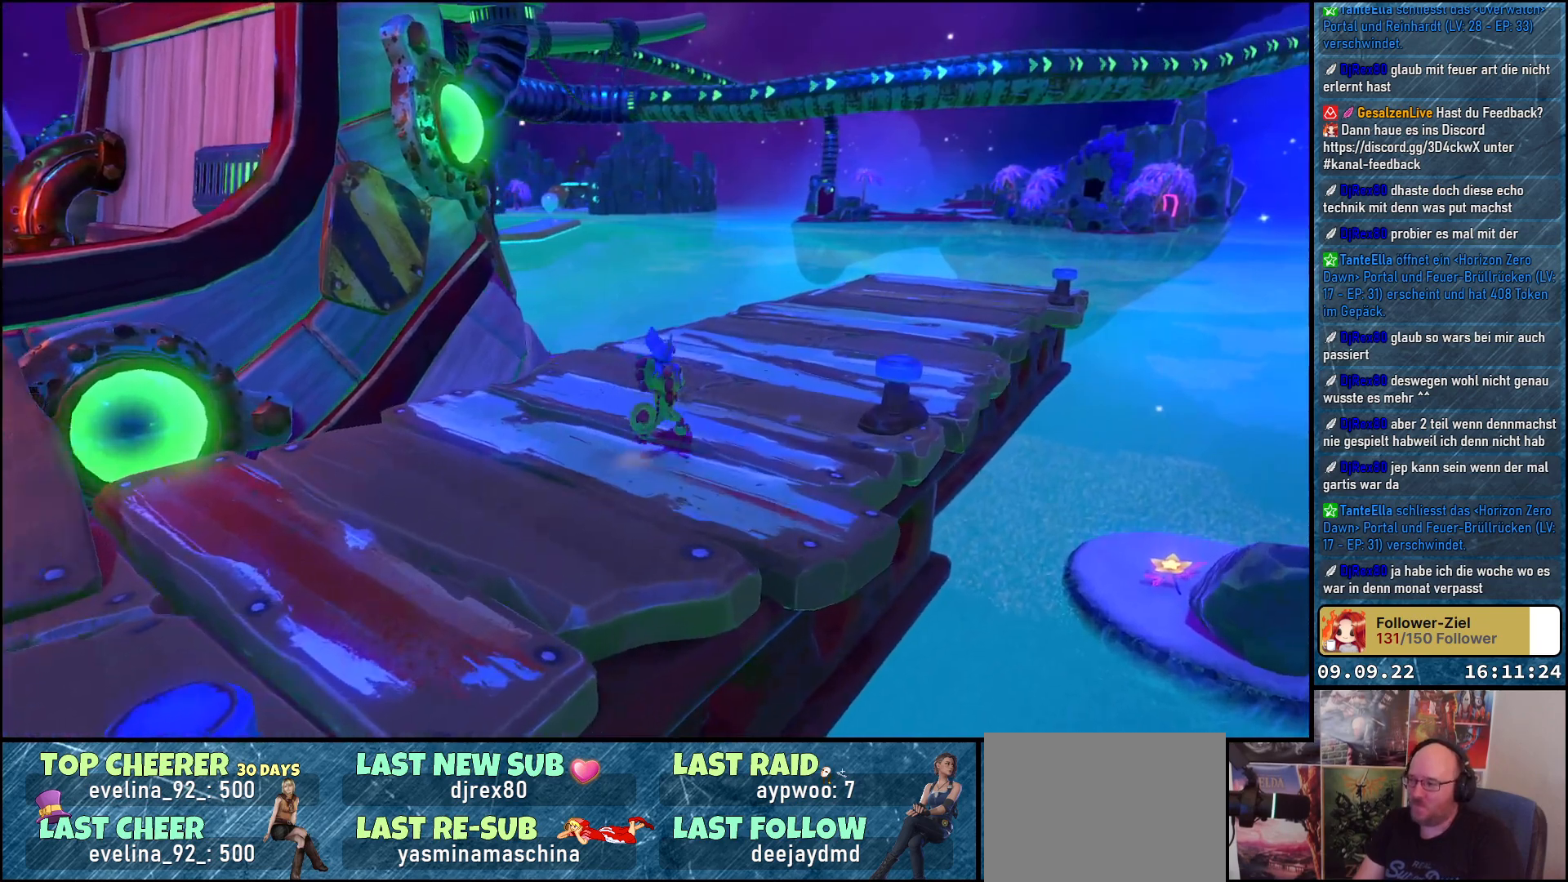
{"buttons": [], "left_stick": "up-right", "right_stick": "left", "events": [[17, "right_stick", "right"], [167, "right_stick", "center"], [483, "right_stick", "left"]]}
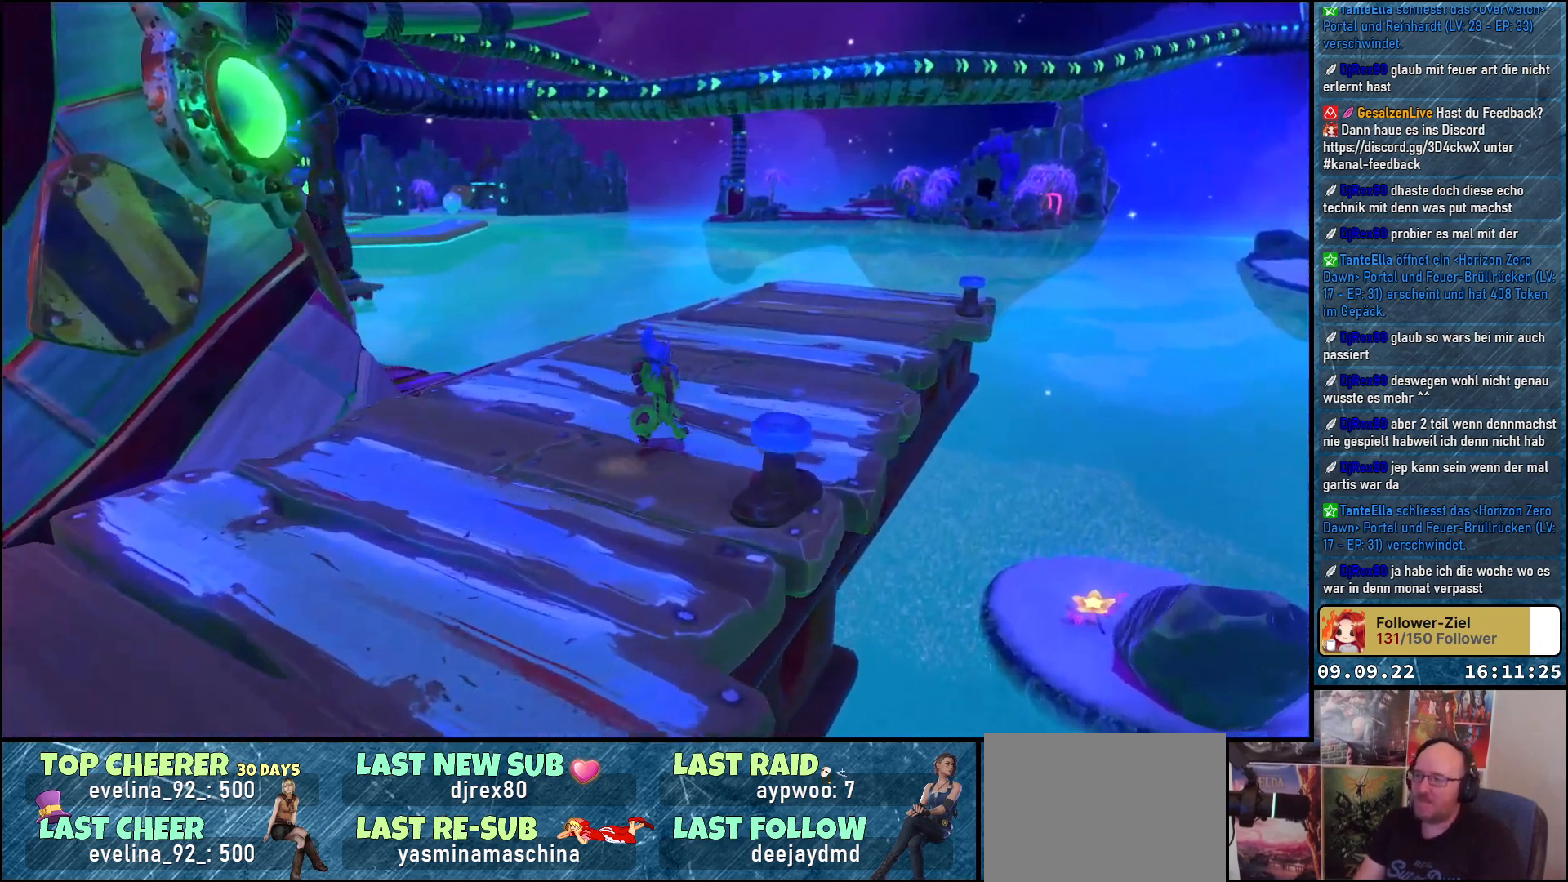
{"buttons": [], "left_stick": "up-right", "right_stick": "up-left", "events": [[350, "right_stick", "up-left"]]}
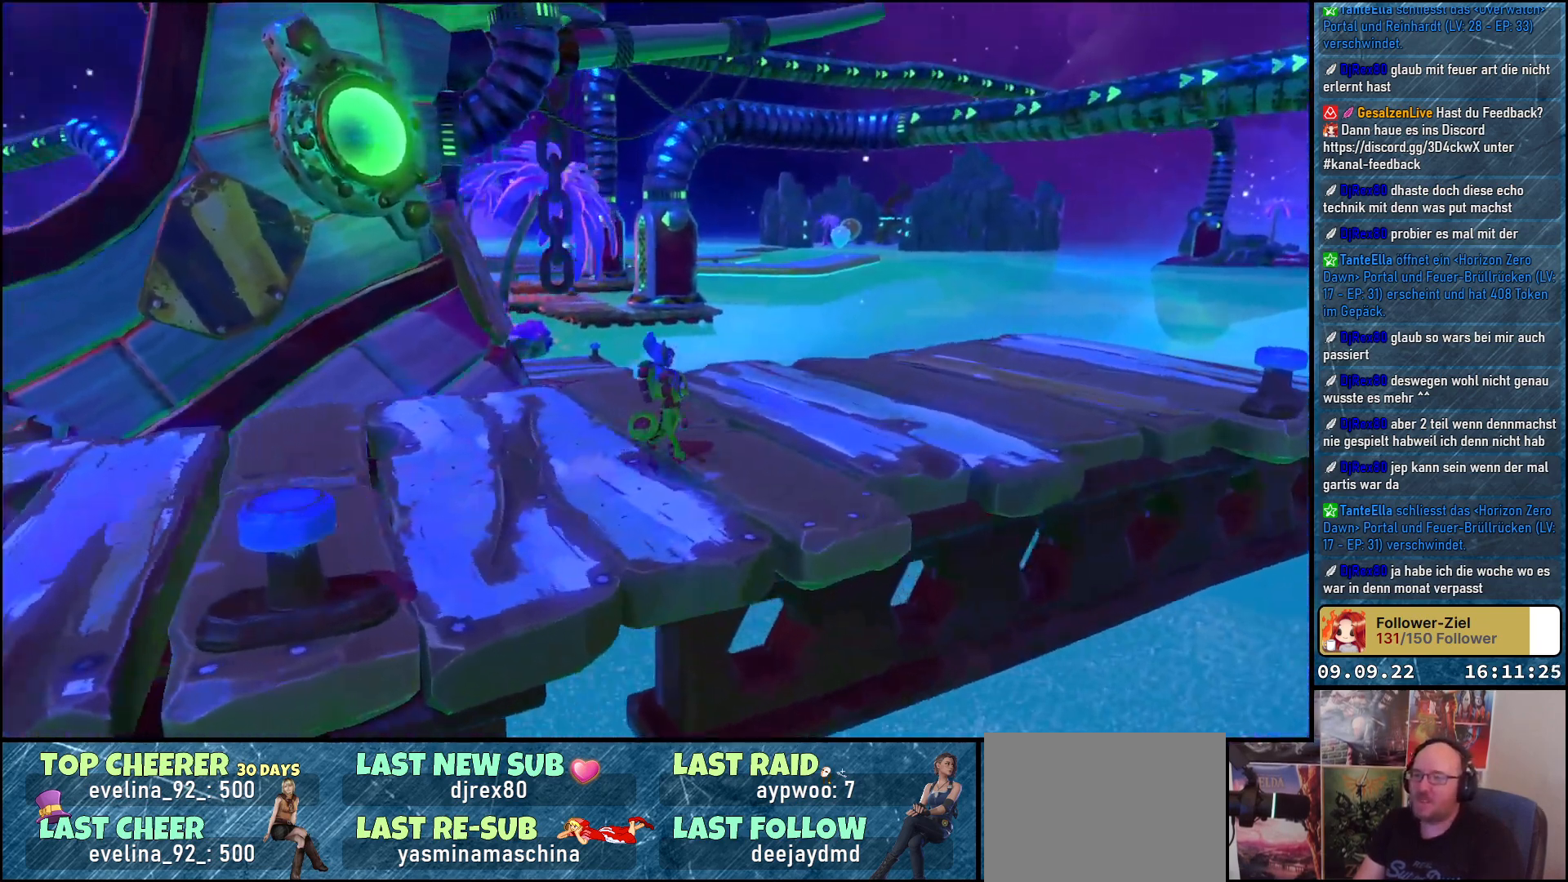
{"buttons": [], "left_stick": "right", "right_stick": "left", "events": [[217, "left_stick", "right"], [283, "right_stick", "left"]]}
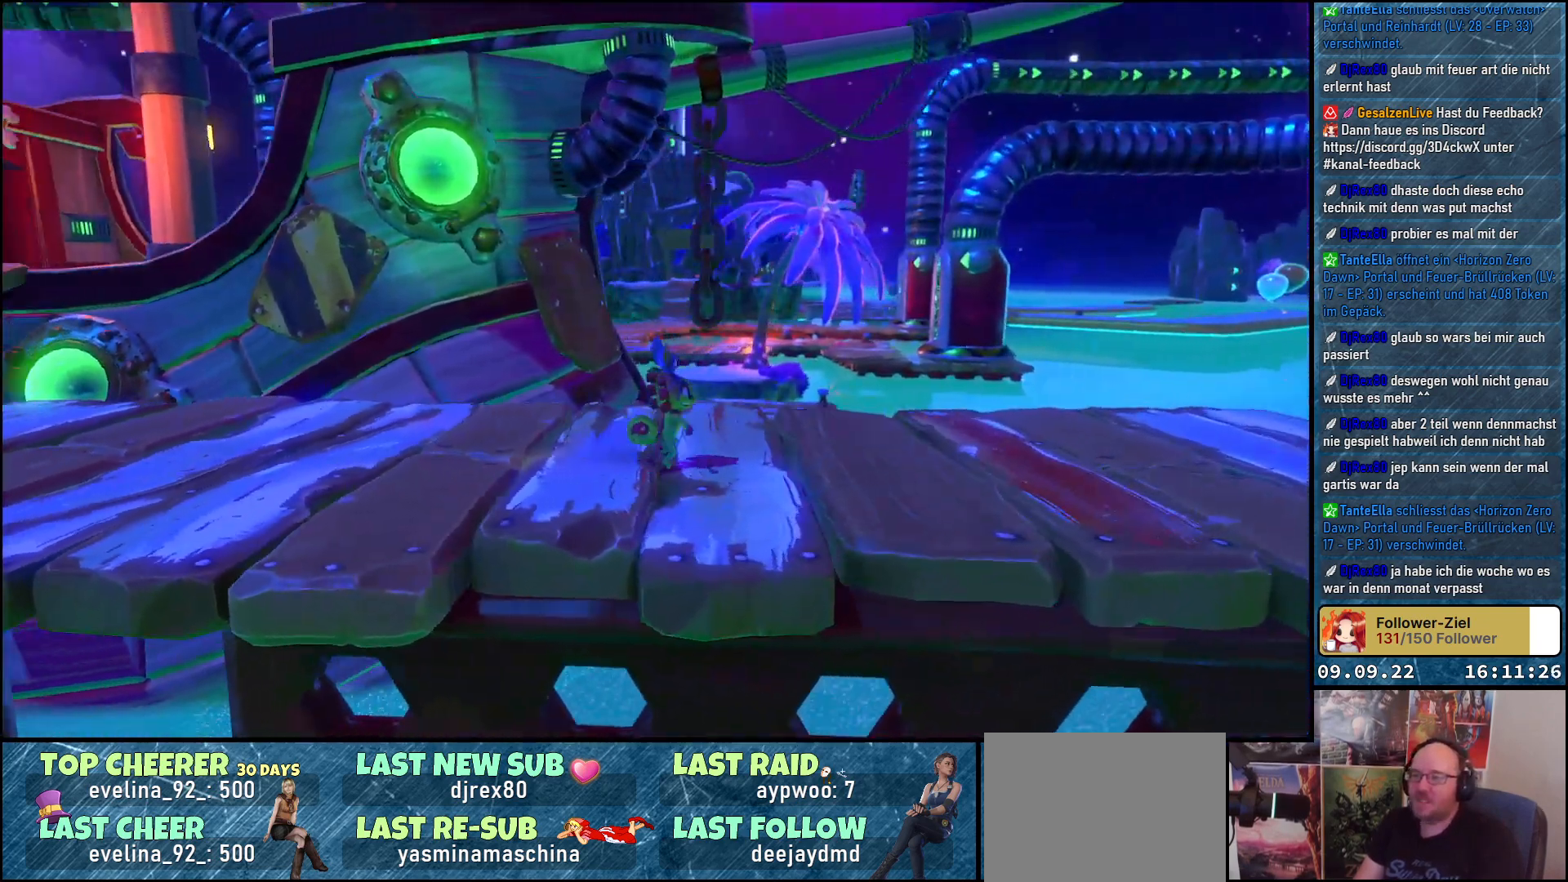
{"buttons": [], "left_stick": "center", "right_stick": "down-left", "events": [[233, "left_stick", "down-right"], [383, "left_stick", "center"], [450, "right_stick", "down-left"]]}
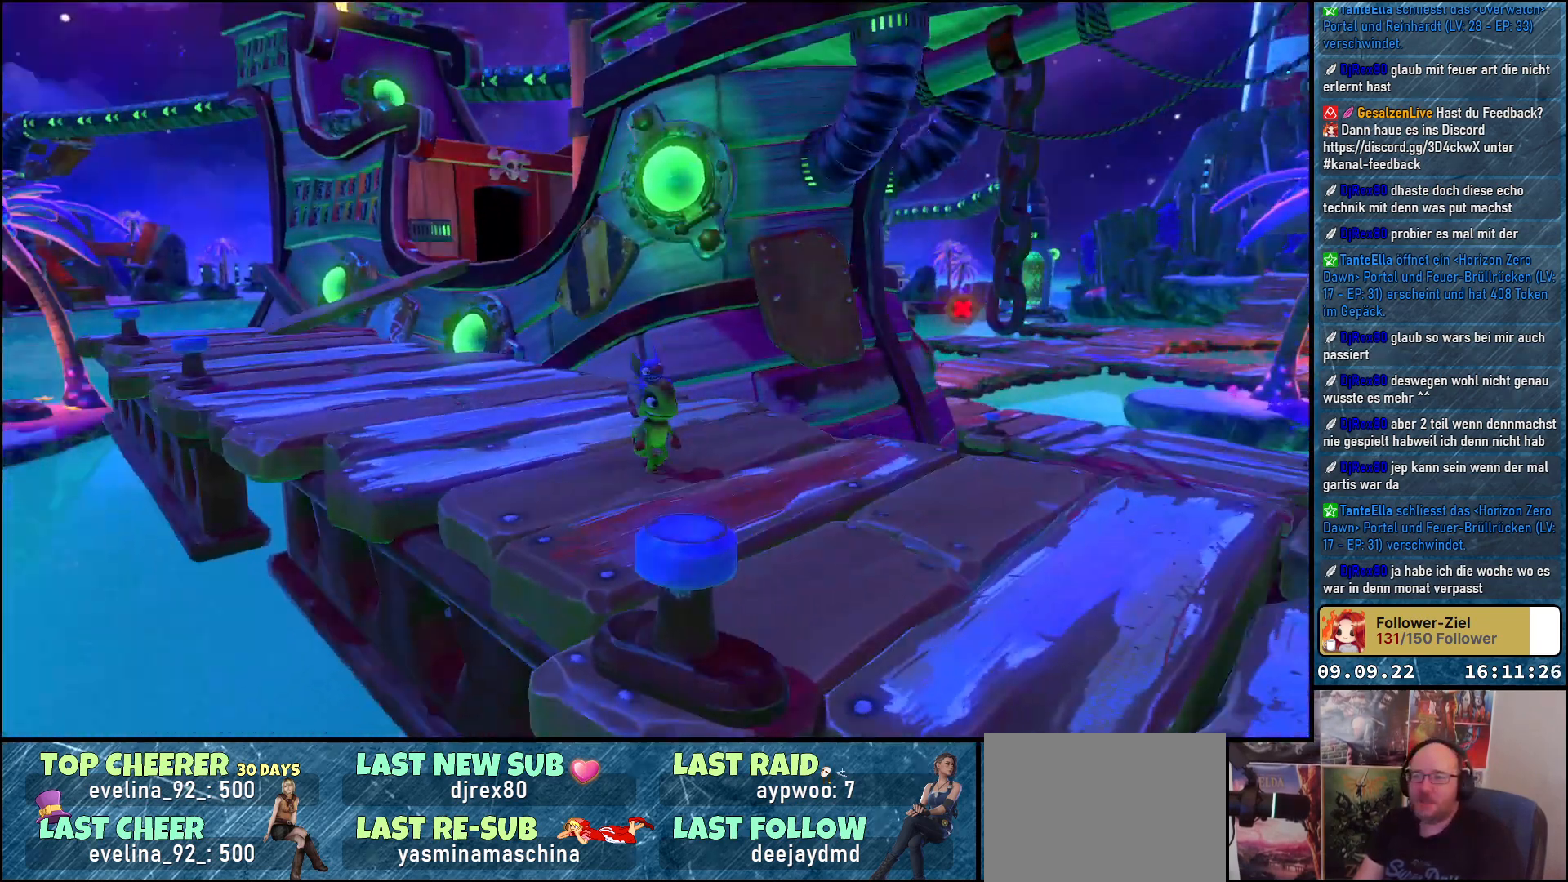
{"buttons": [], "left_stick": "down-right", "right_stick": "center", "events": [[83, "right_stick", "left"], [317, "left_stick", "down-right"], [500, "right_stick", "center"]]}
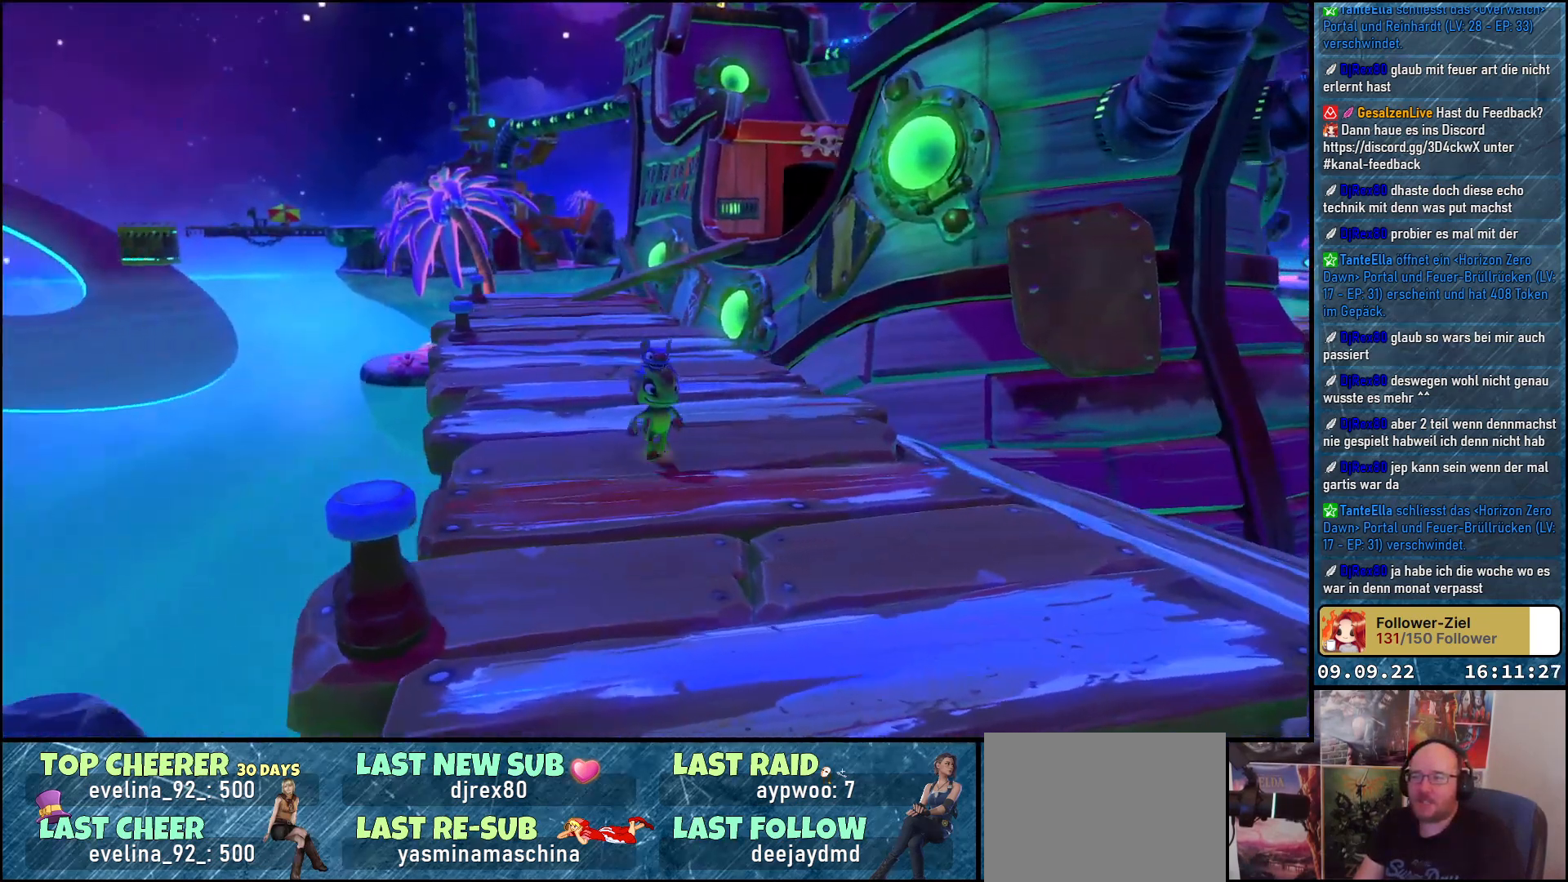
{"buttons": [], "left_stick": "down-right", "right_stick": "down-left", "events": [[467, "right_stick", "down-left"]]}
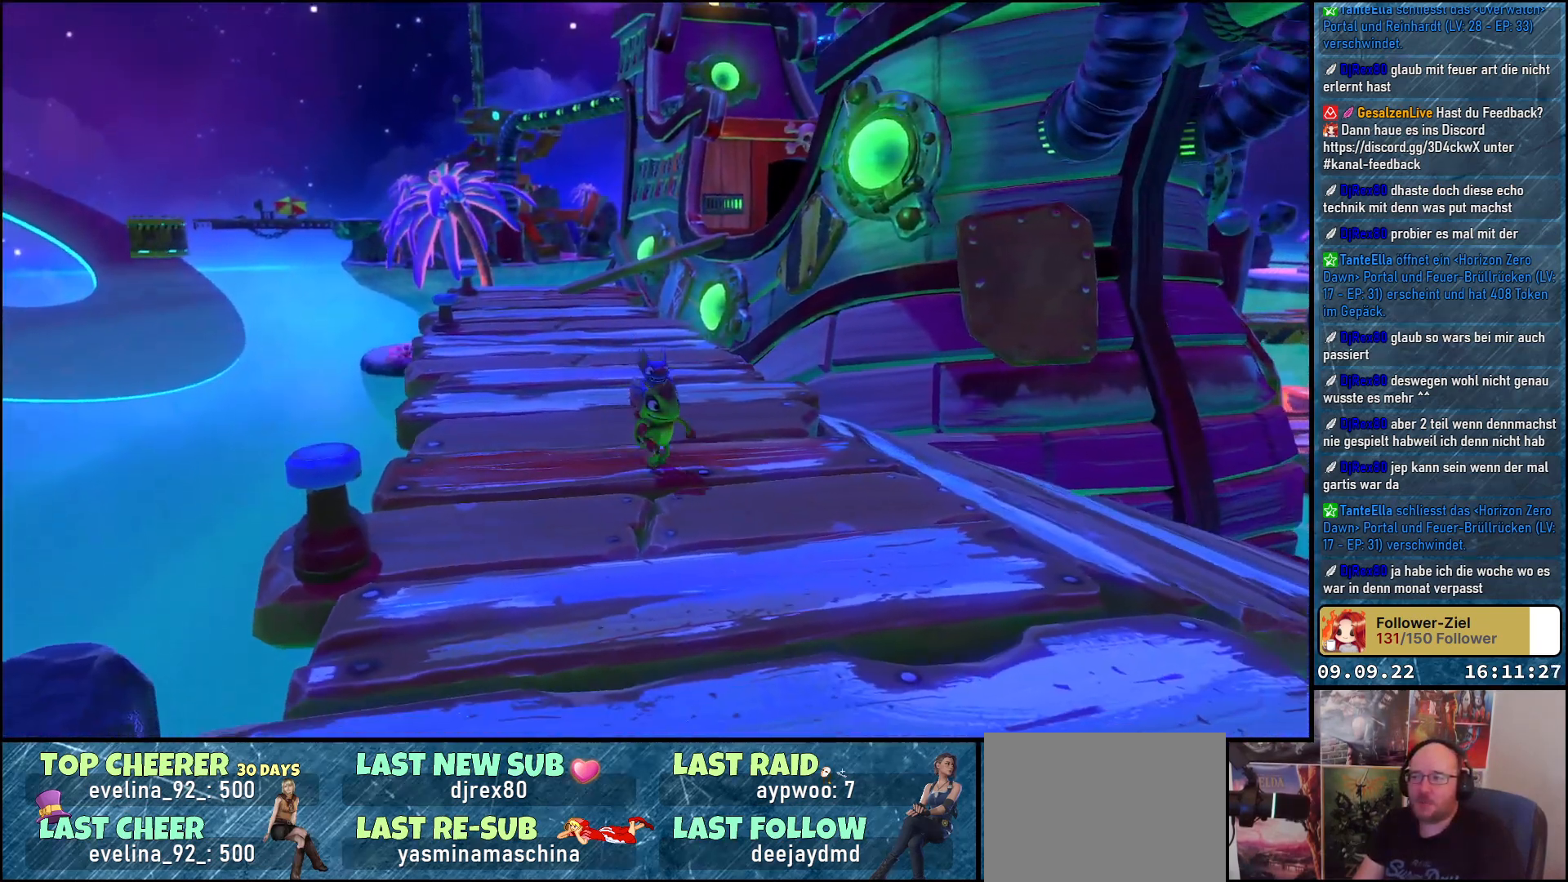
{"buttons": [], "left_stick": "down-right", "right_stick": "left", "events": [[367, "right_stick", "left"]]}
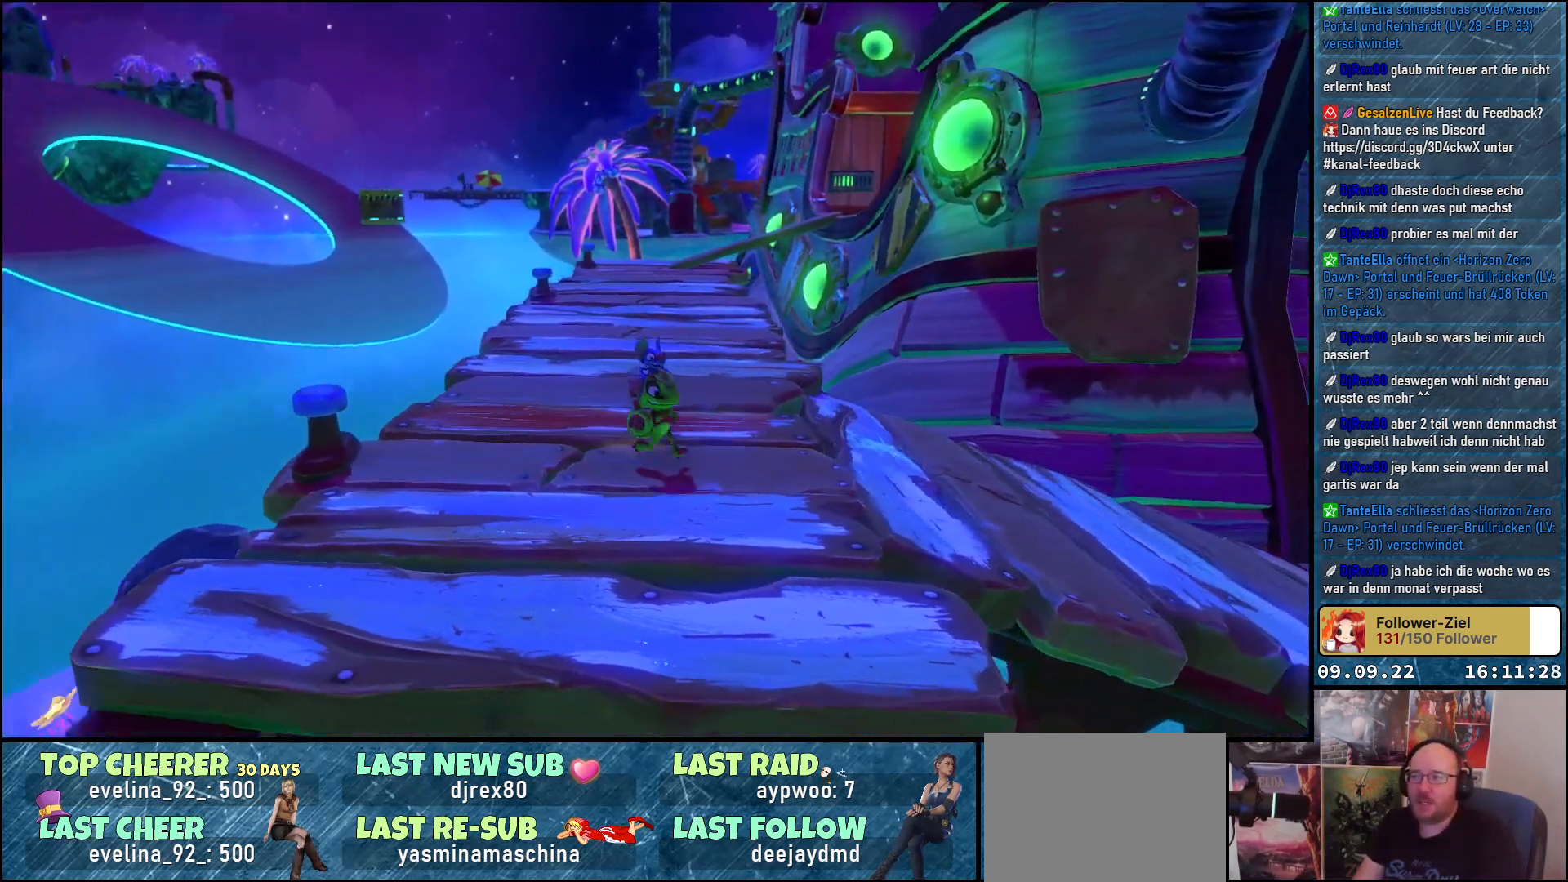
{"buttons": [], "left_stick": "up-left", "right_stick": "right", "events": [[50, "right_stick", "center"], [150, "left_stick", "center"], [233, "left_stick", "up-left"], [433, "right_stick", "right"]]}
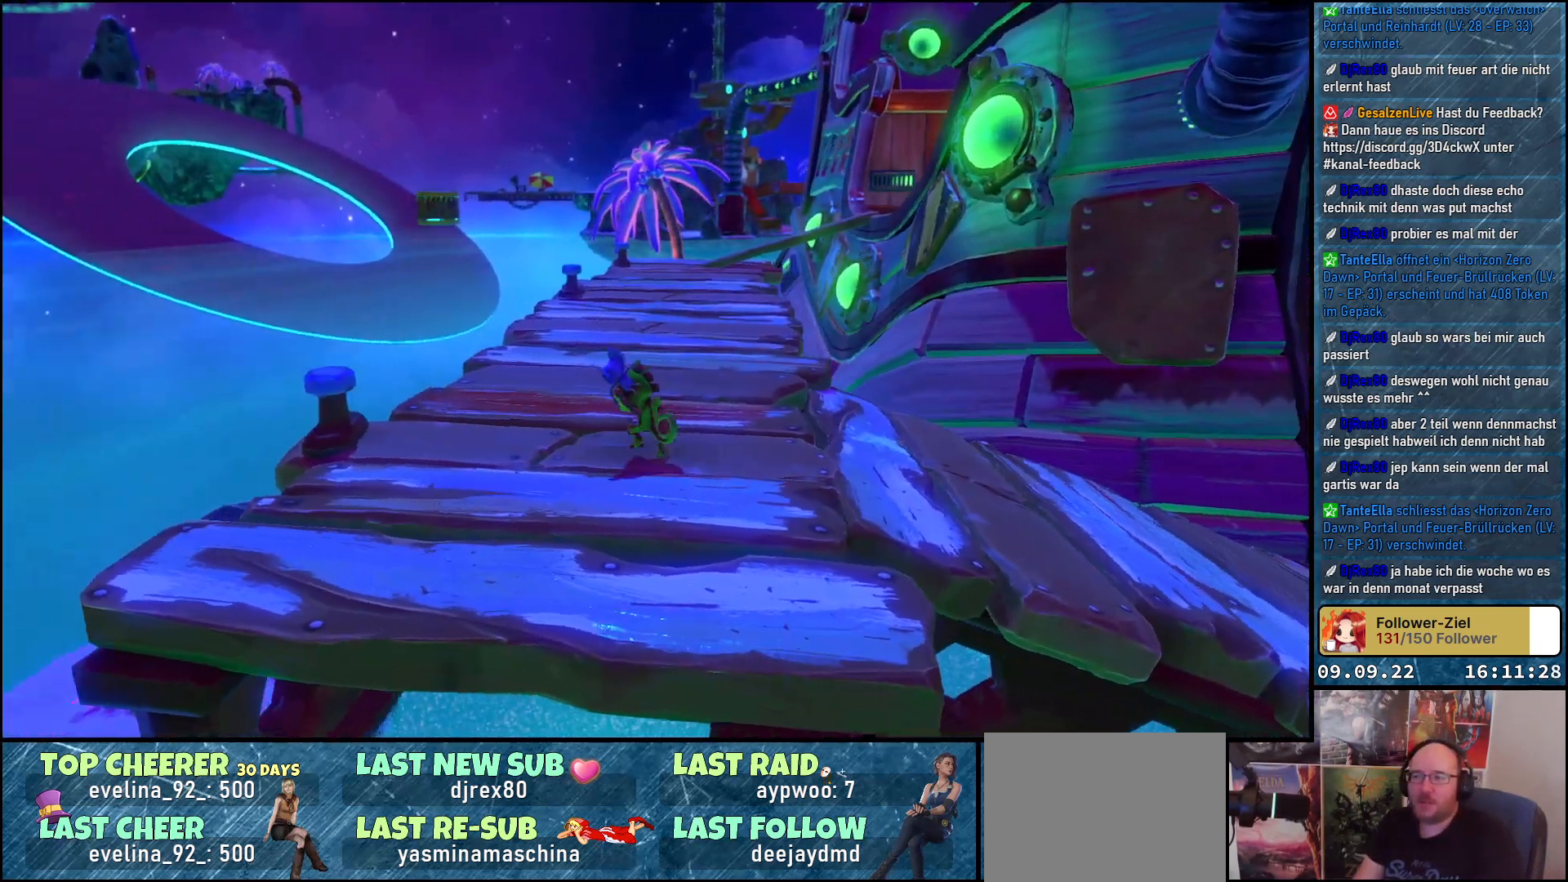
{"buttons": [], "left_stick": "center", "right_stick": "center", "events": [[50, "right_stick", "center"], [150, "left_stick", "center"]]}
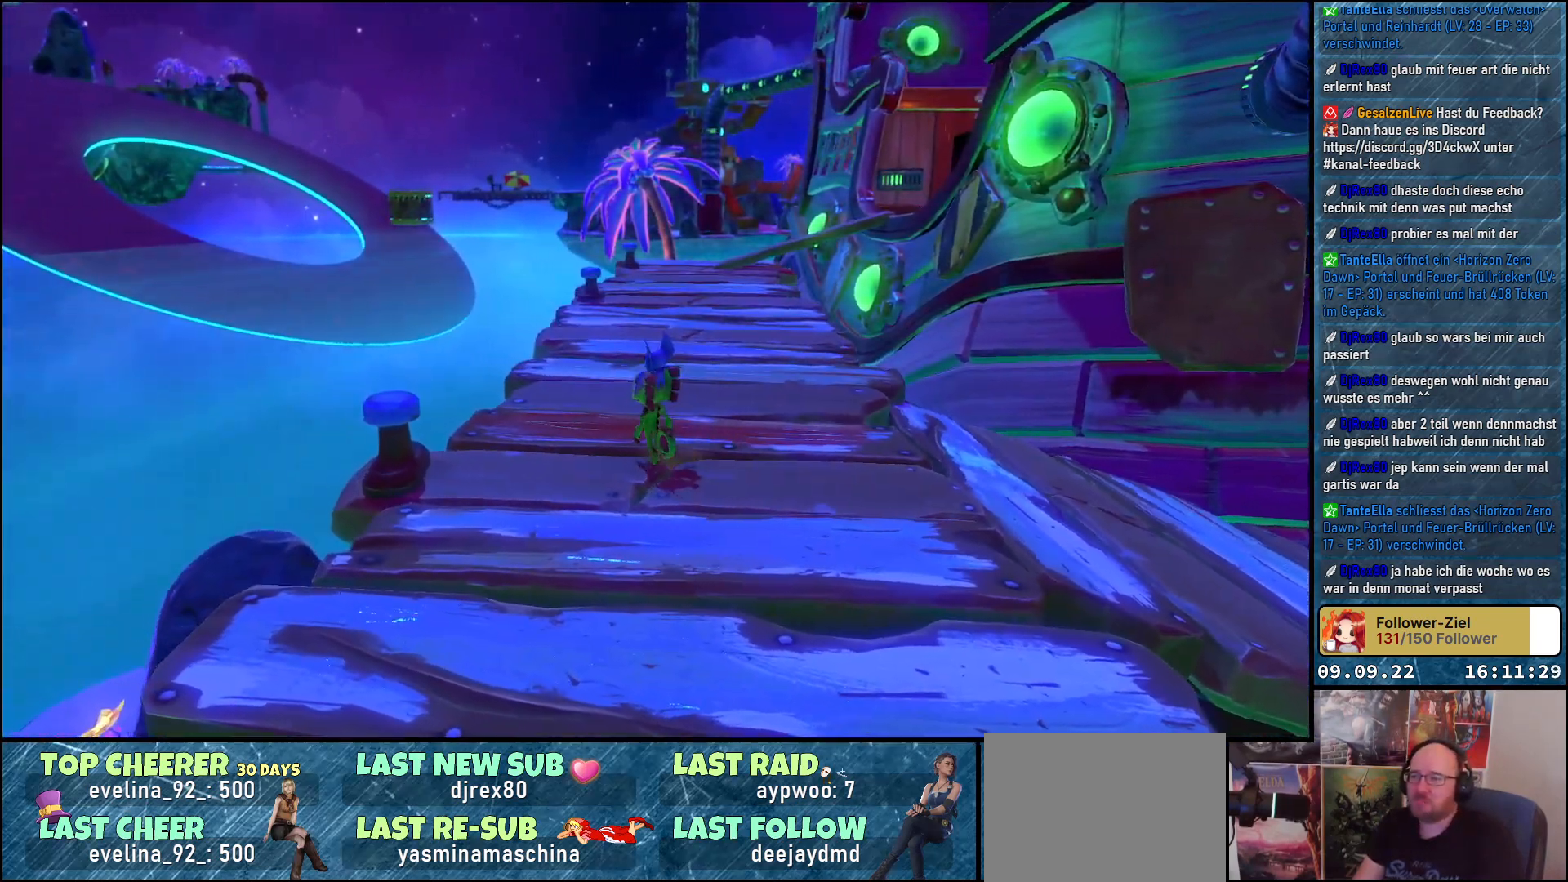
{"buttons": [], "left_stick": "center", "right_stick": "right", "events": [[50, "right_stick", "right"]]}
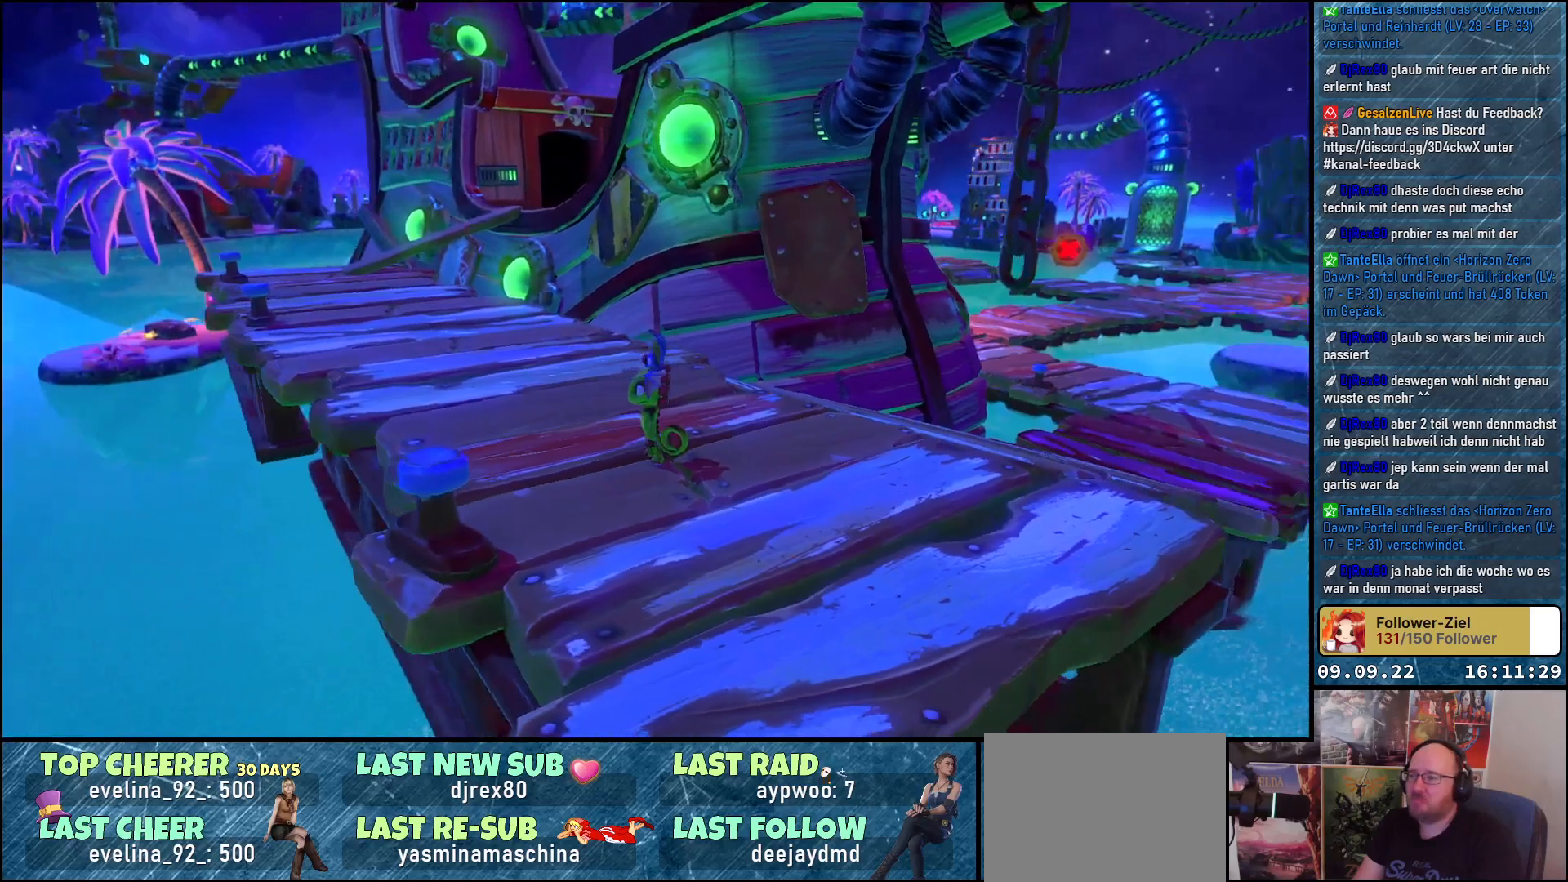
{"buttons": [], "left_stick": "up-right", "right_stick": "center", "events": [[167, "left_stick", "right"], [300, "left_stick", "up-right"], [433, "right_stick", "center"]]}
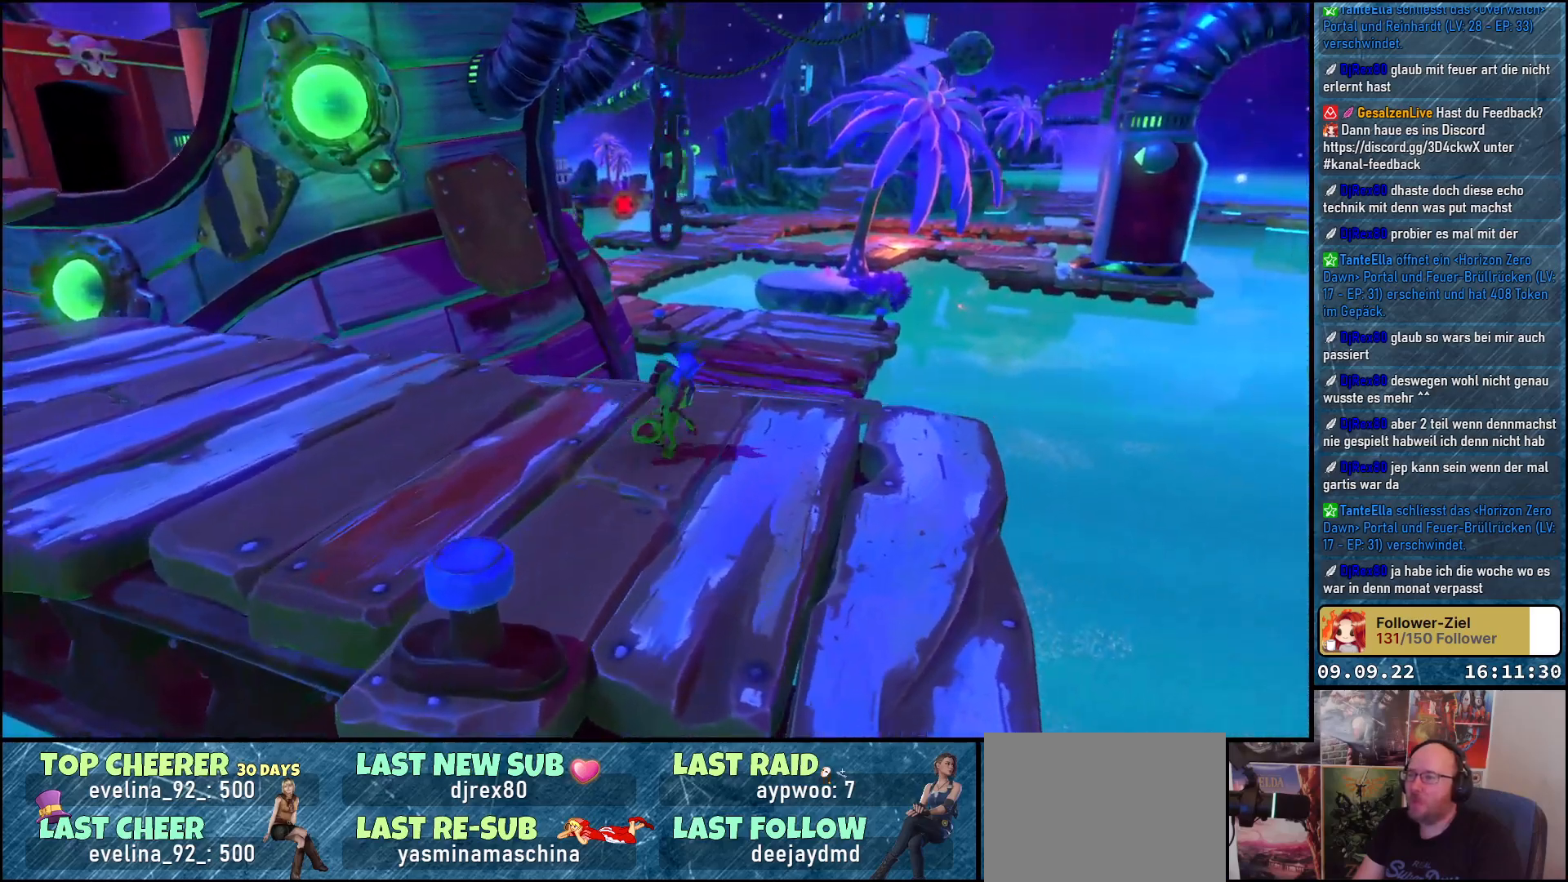
{"buttons": [], "left_stick": "up", "right_stick": "center", "events": [[233, "left_stick", "up"]]}
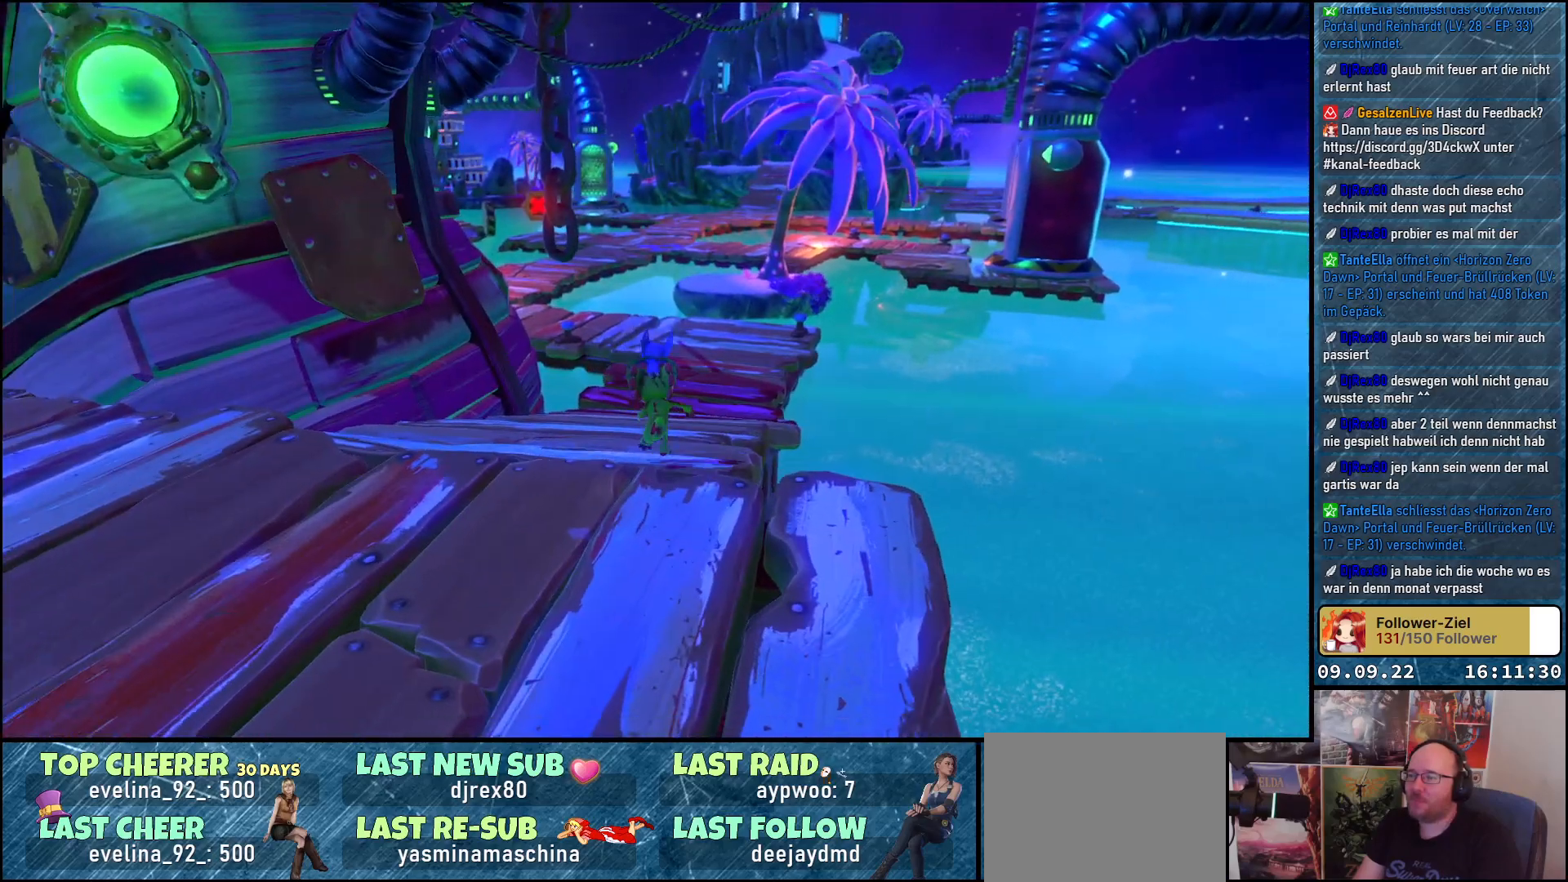
{"buttons": [], "left_stick": "up", "right_stick": "center", "events": []}
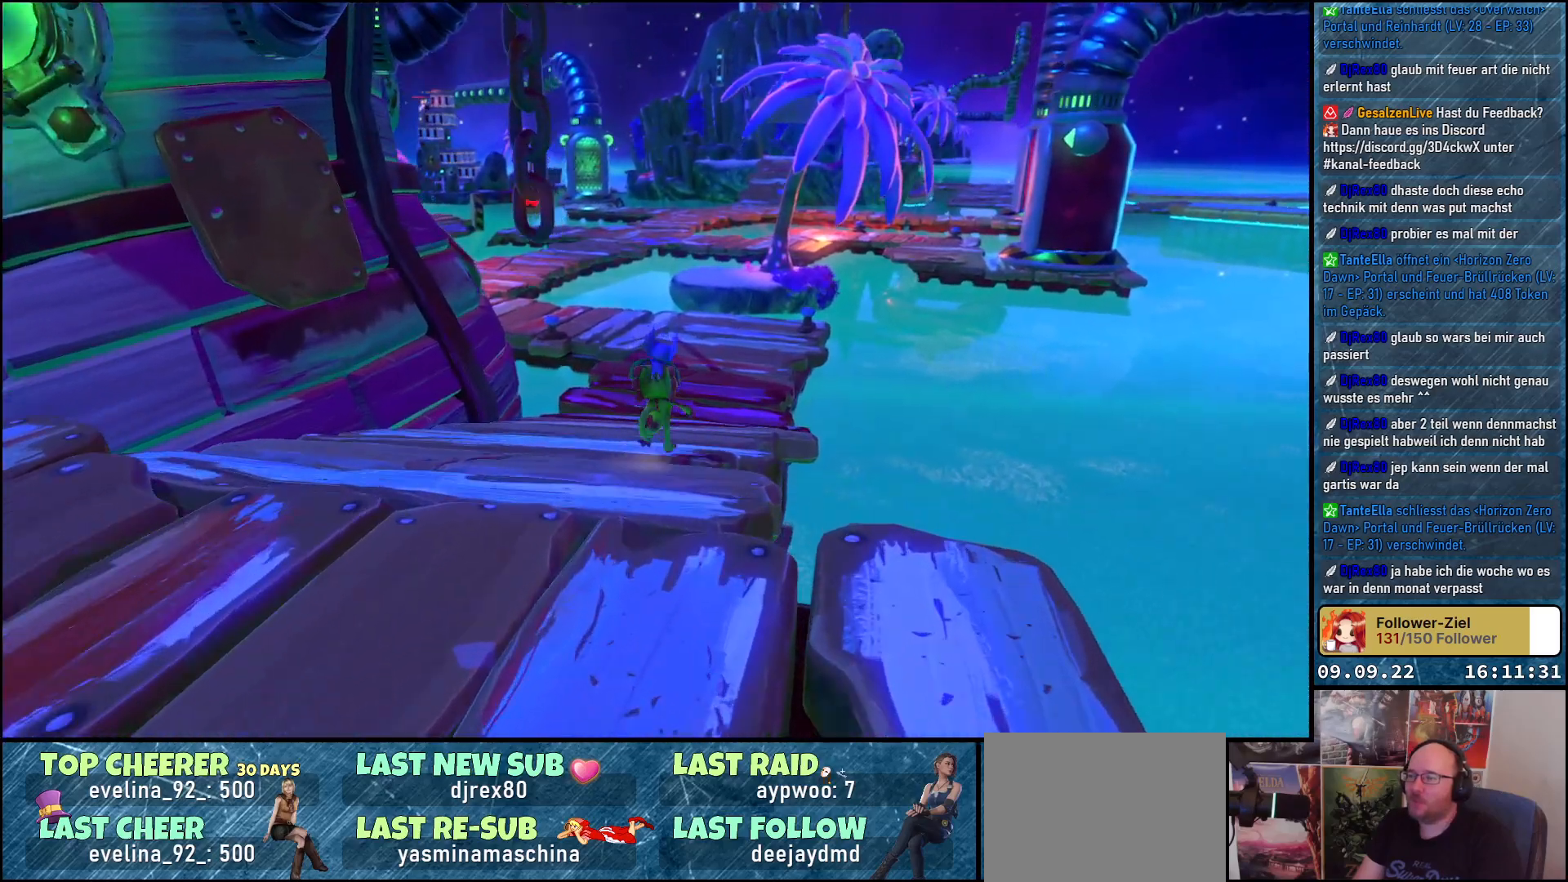
{"buttons": [], "left_stick": "up", "right_stick": "right", "events": [[317, "right_stick", "right"]]}
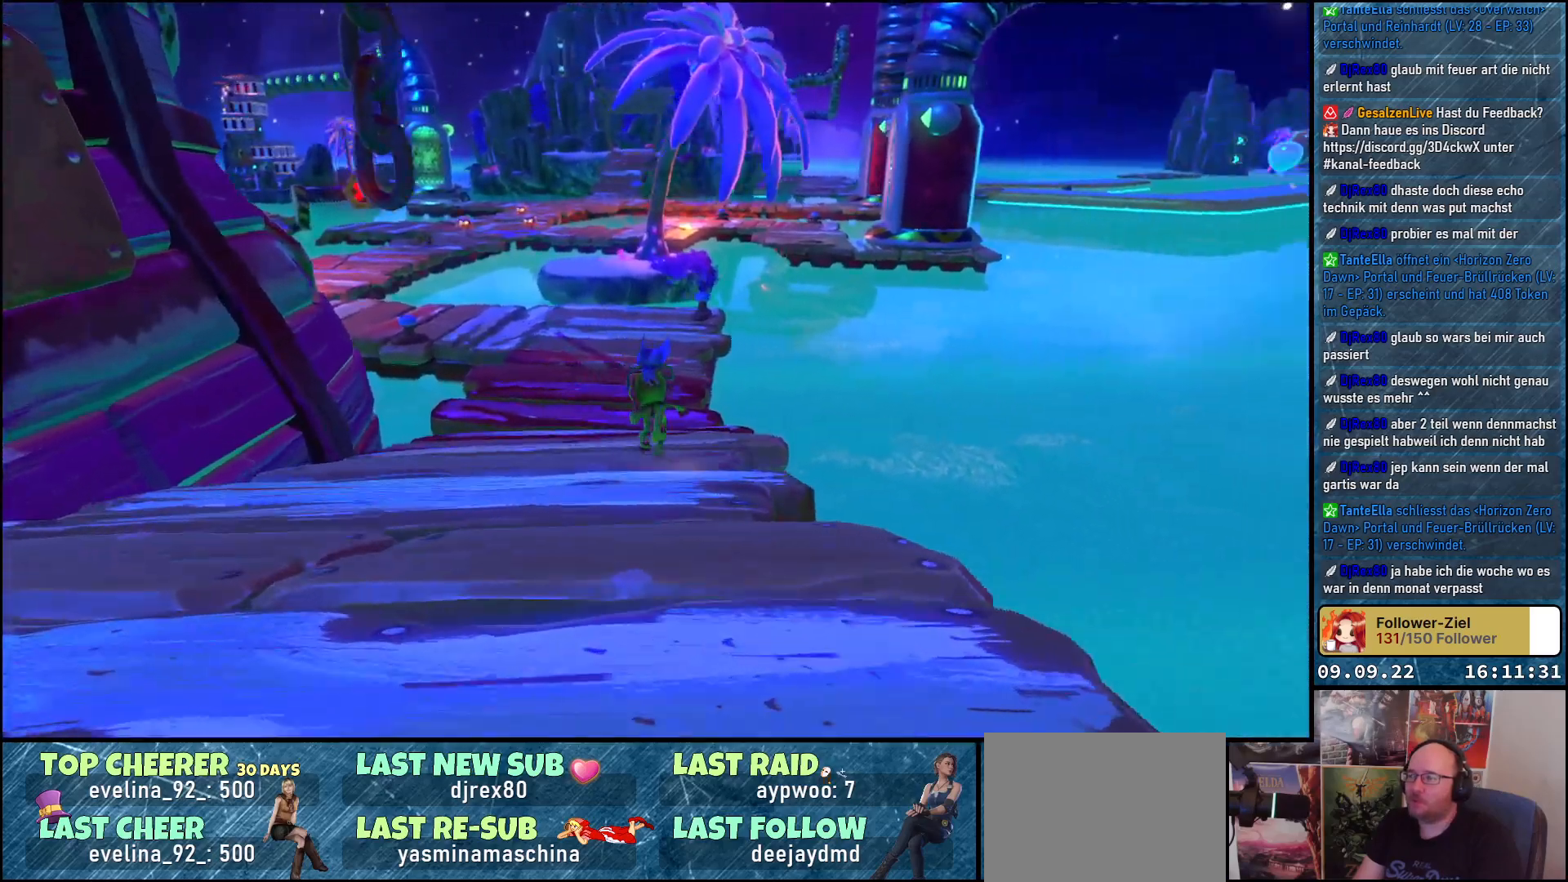
{"buttons": [], "left_stick": "up-left", "right_stick": "up-right", "events": [[167, "right_stick", "up-right"], [217, "left_stick", "up-left"]]}
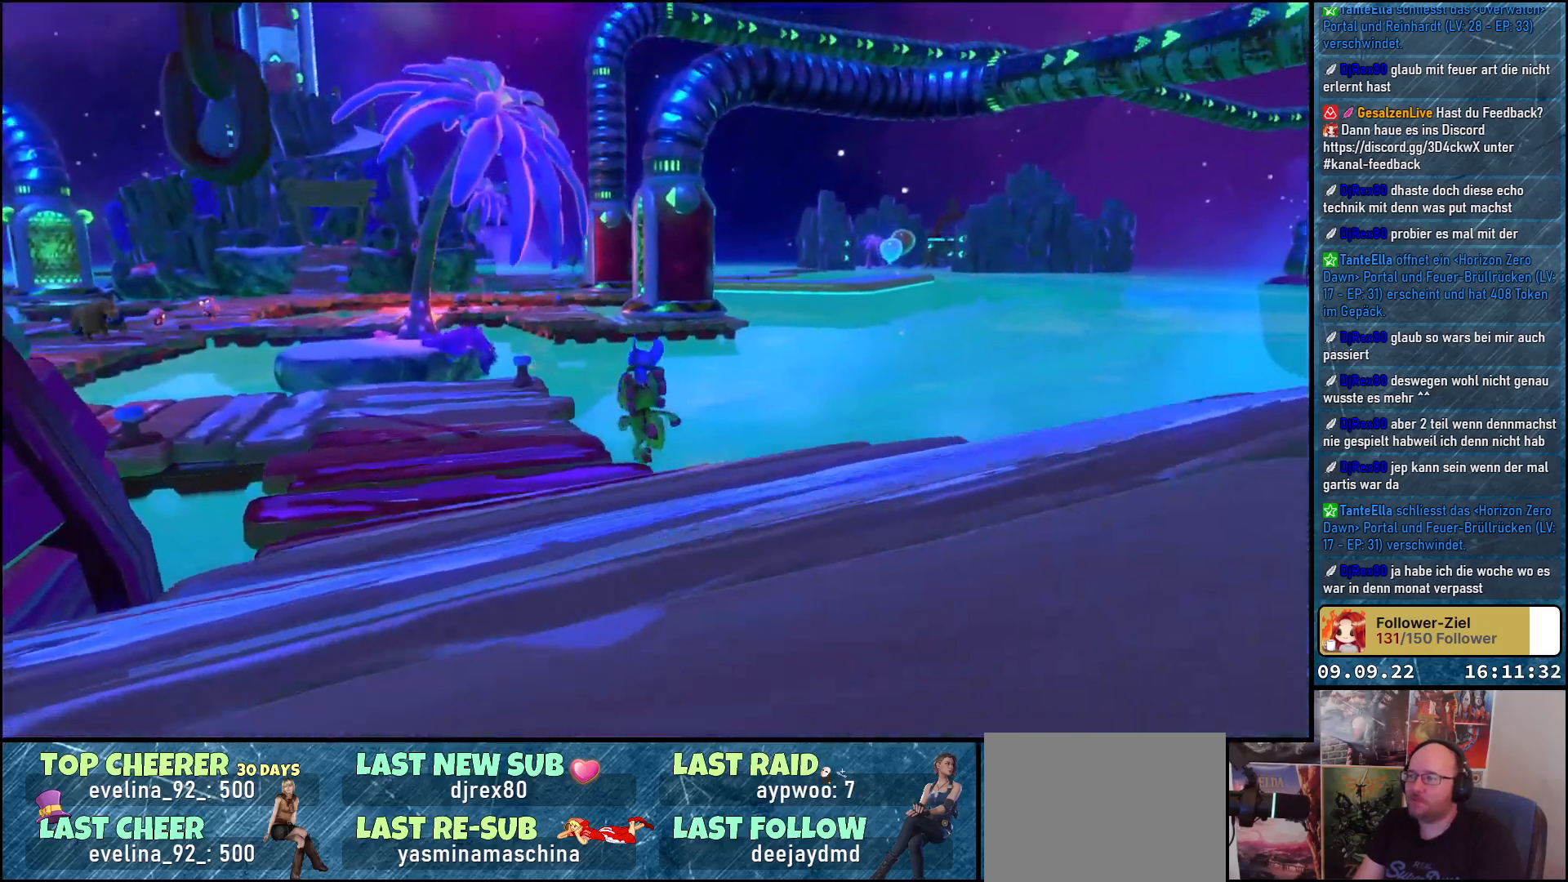
{"buttons": [], "left_stick": "up-left", "right_stick": "right", "events": [[250, "right_stick", "right"]]}
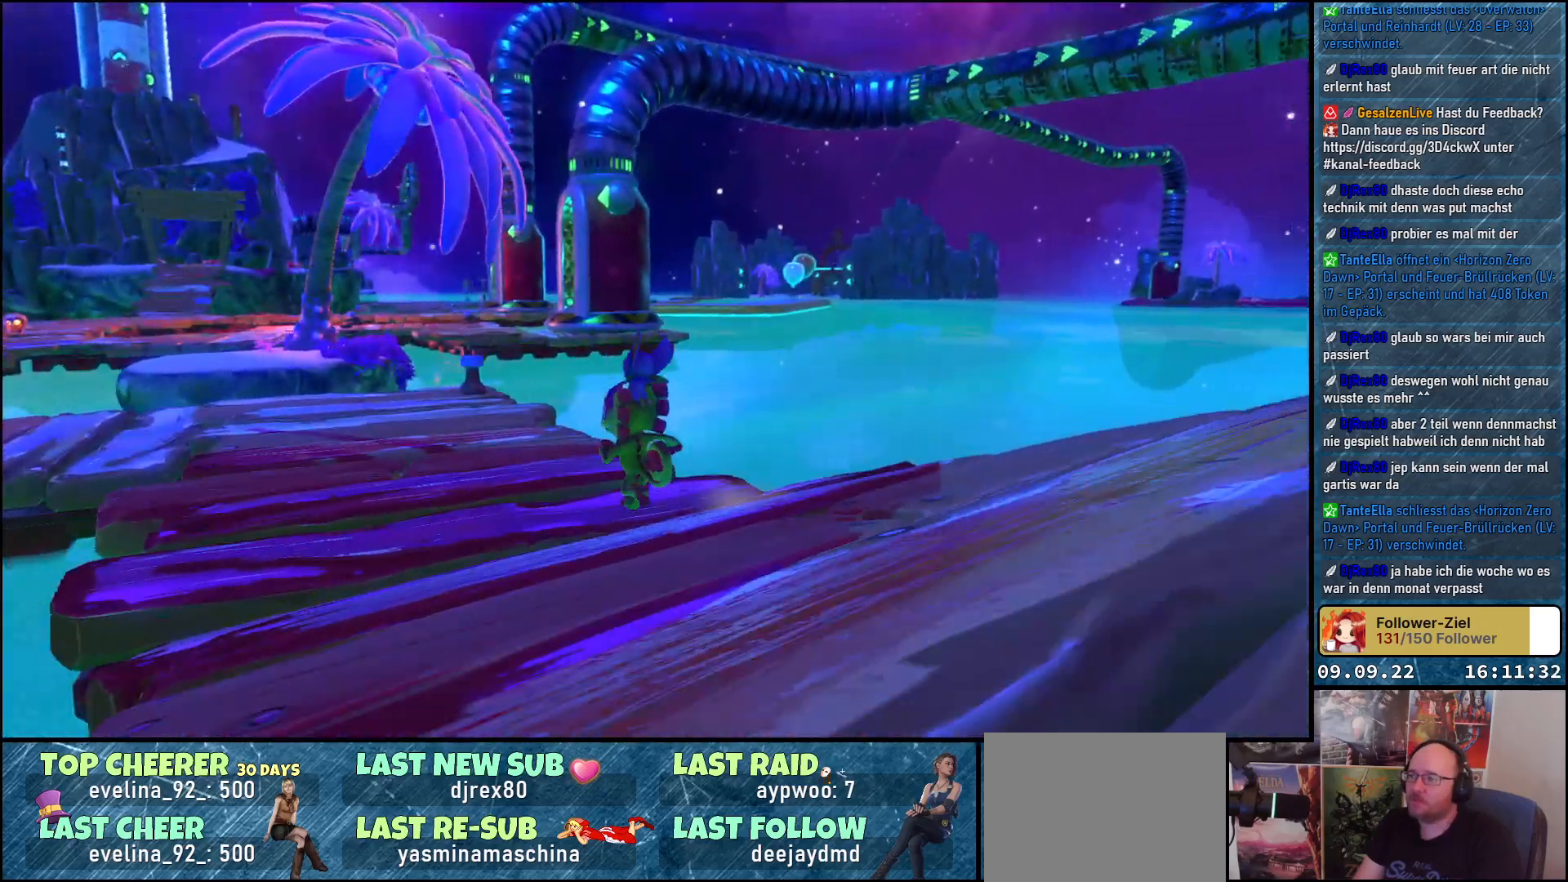
{"buttons": [], "left_stick": "up-left", "right_stick": "right", "events": []}
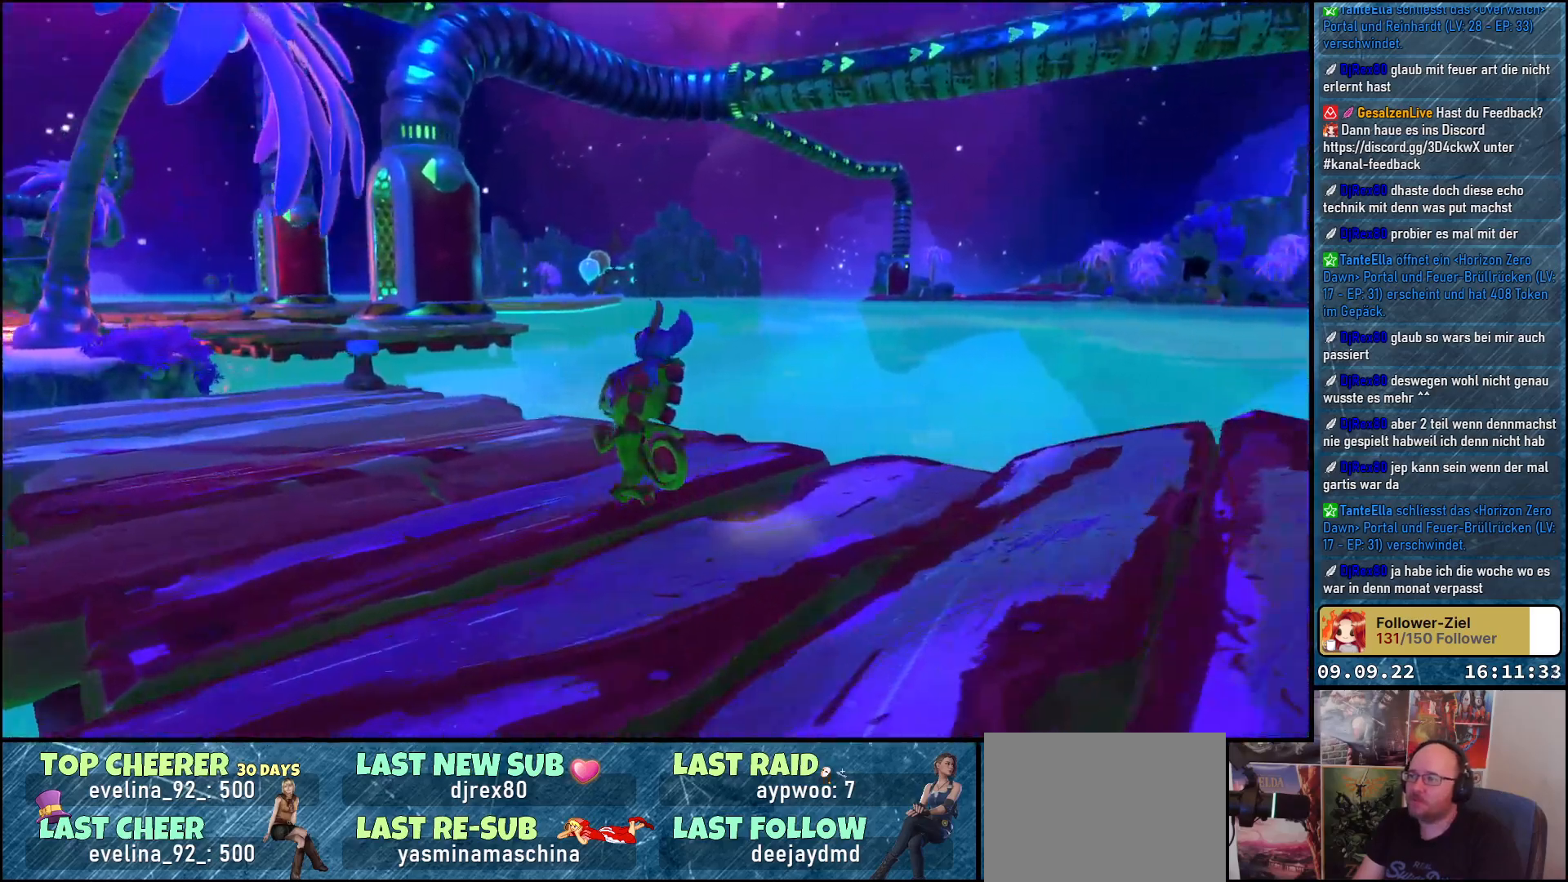
{"buttons": [], "left_stick": "left", "right_stick": "right", "events": [[233, "left_stick", "left"]]}
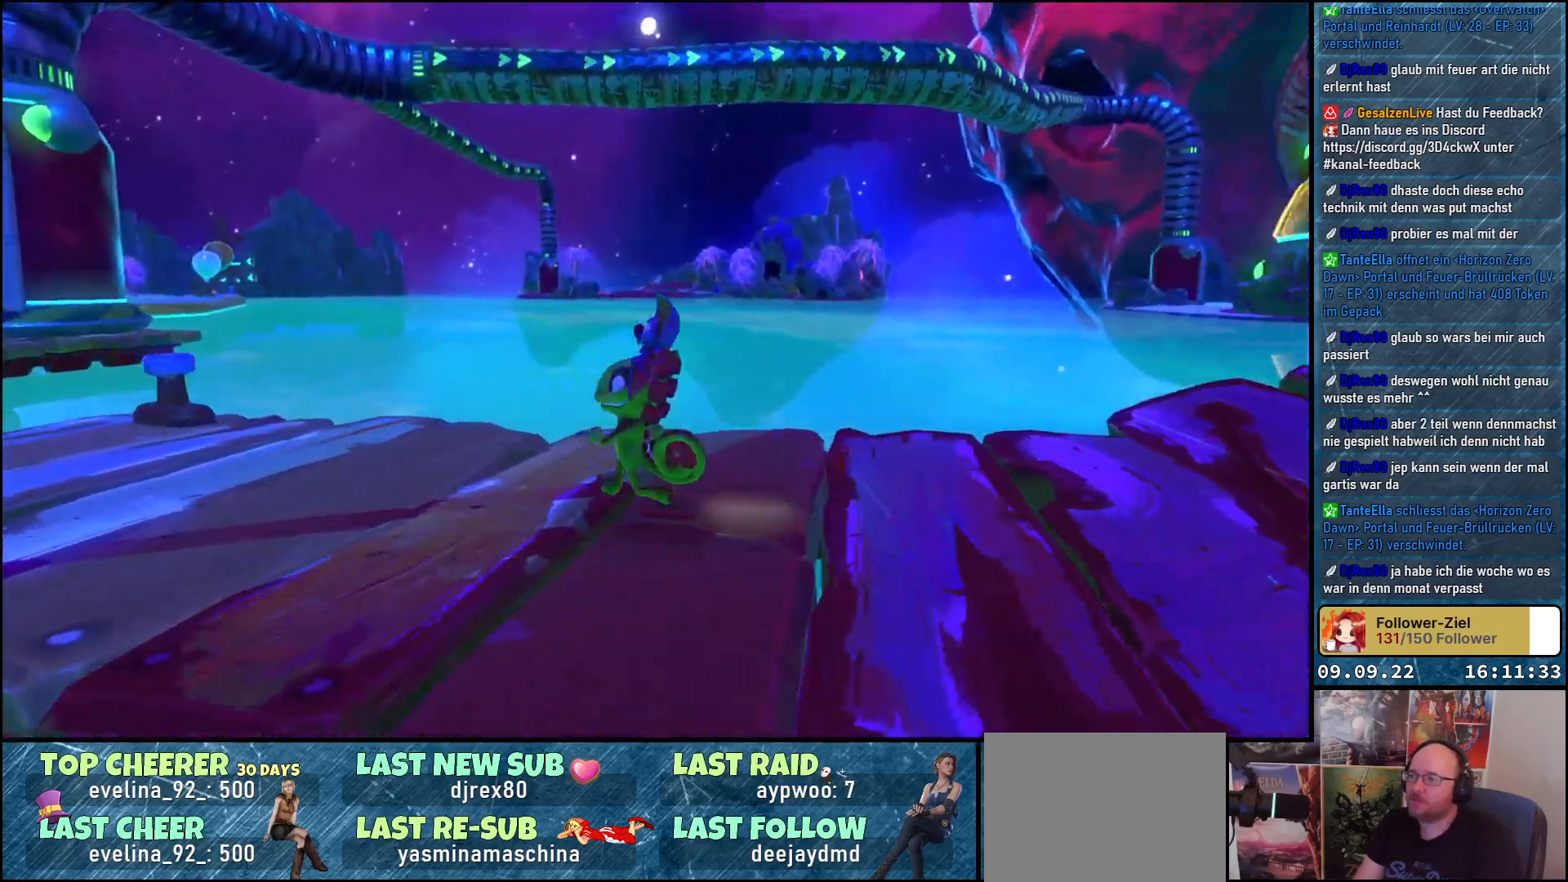
{"buttons": [], "left_stick": "left", "right_stick": "center", "events": [[467, "right_stick", "center"]]}
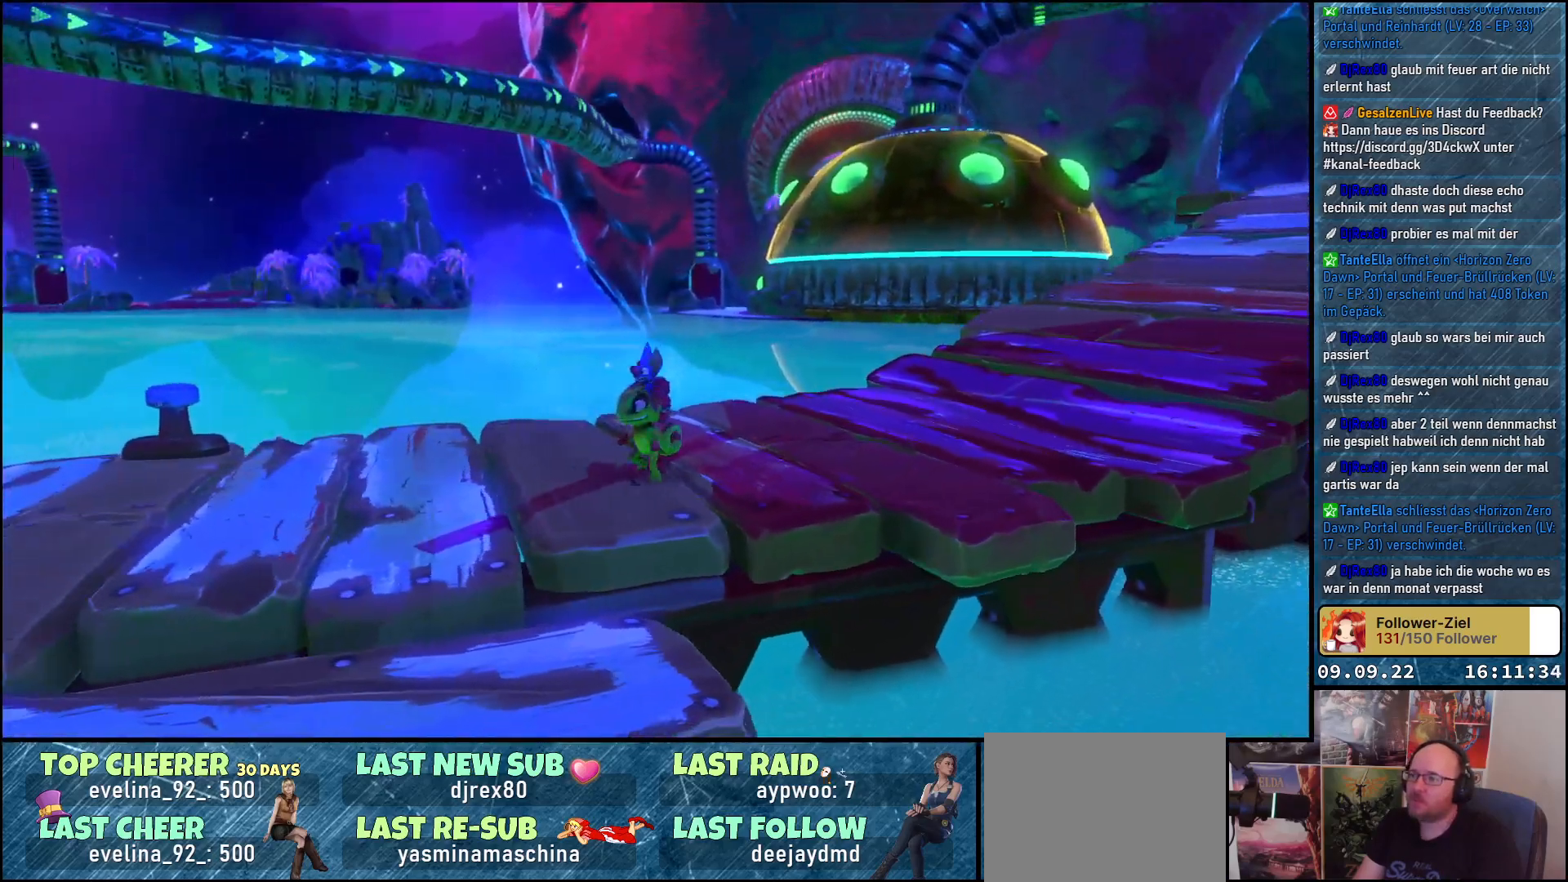
{"buttons": [], "left_stick": "up-left", "right_stick": "right", "events": [[300, "left_stick", "up-left"], [500, "right_stick", "right"]]}
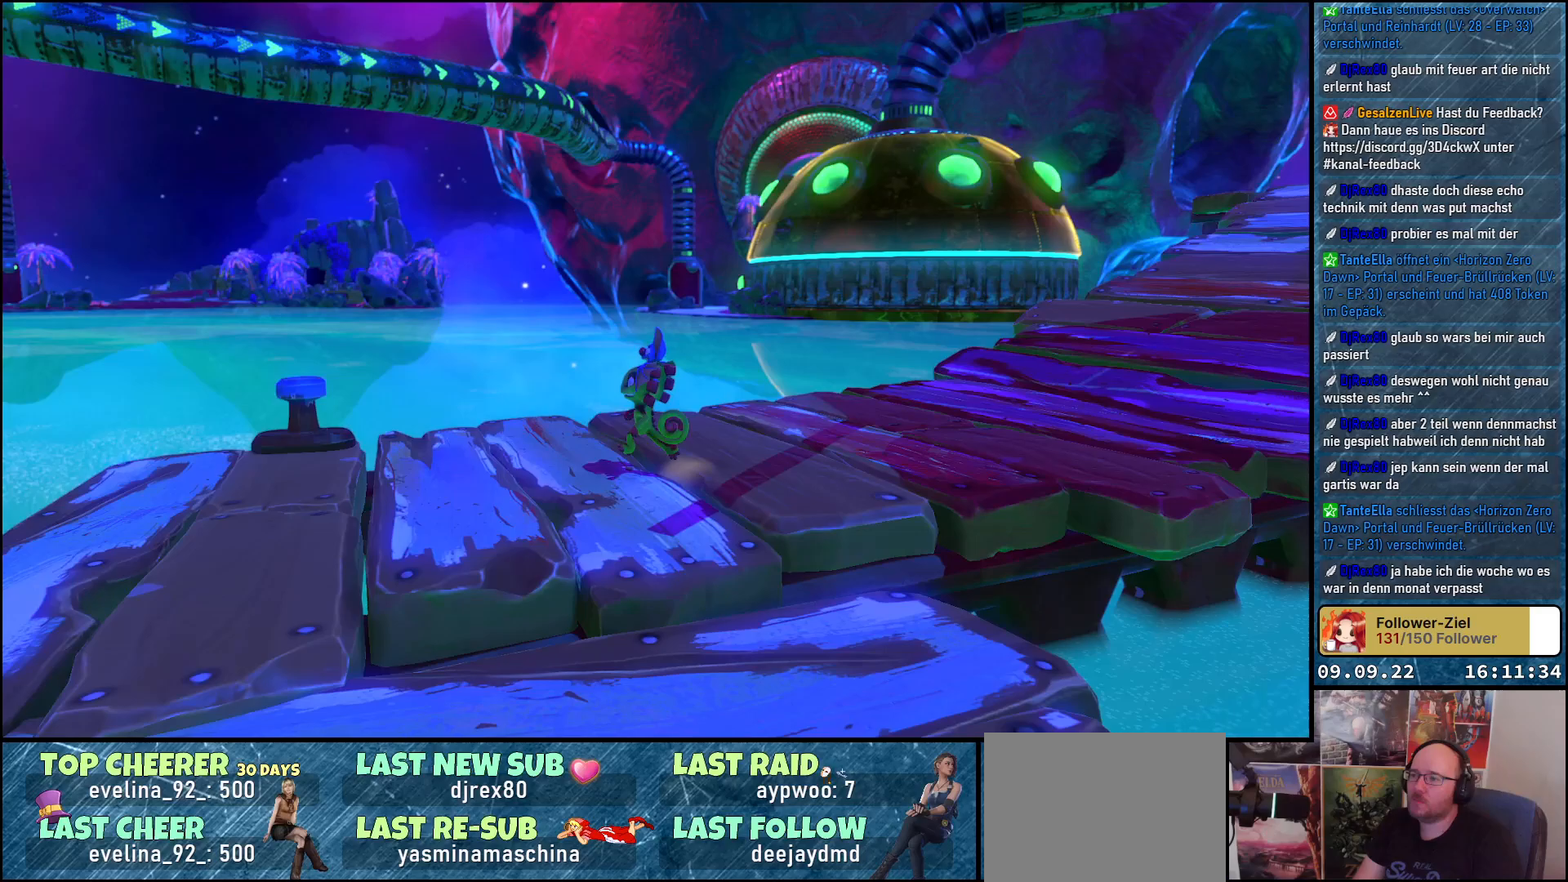
{"buttons": [], "left_stick": "center", "right_stick": "right", "events": [[233, "left_stick", "center"]]}
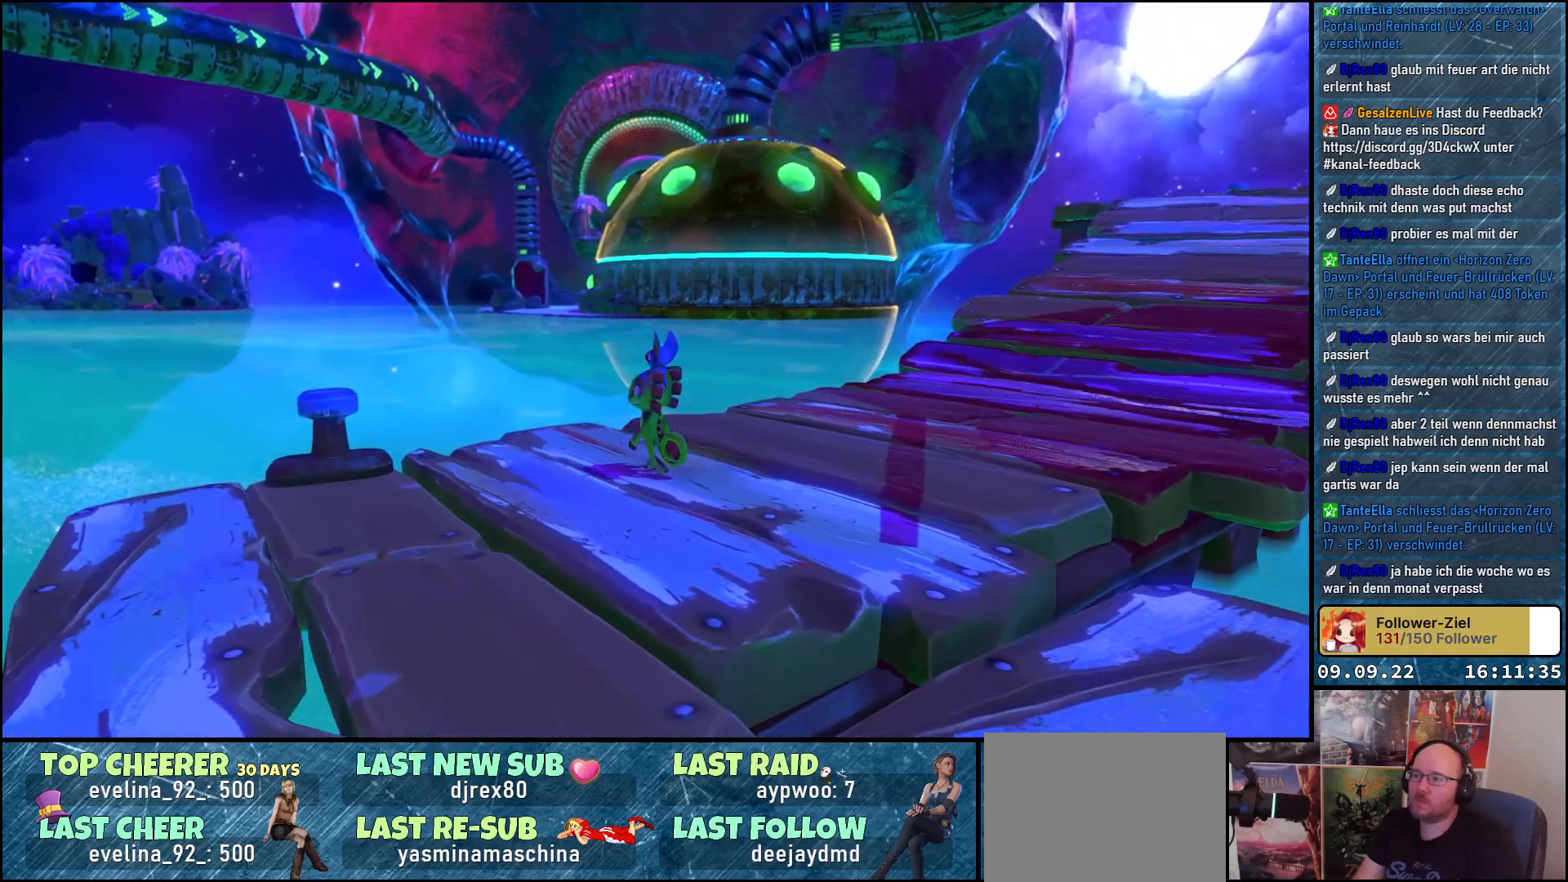
{"buttons": [], "left_stick": "center", "right_stick": "up-right", "events": [[33, "right_stick", "center"], [367, "right_stick", "up-right"]]}
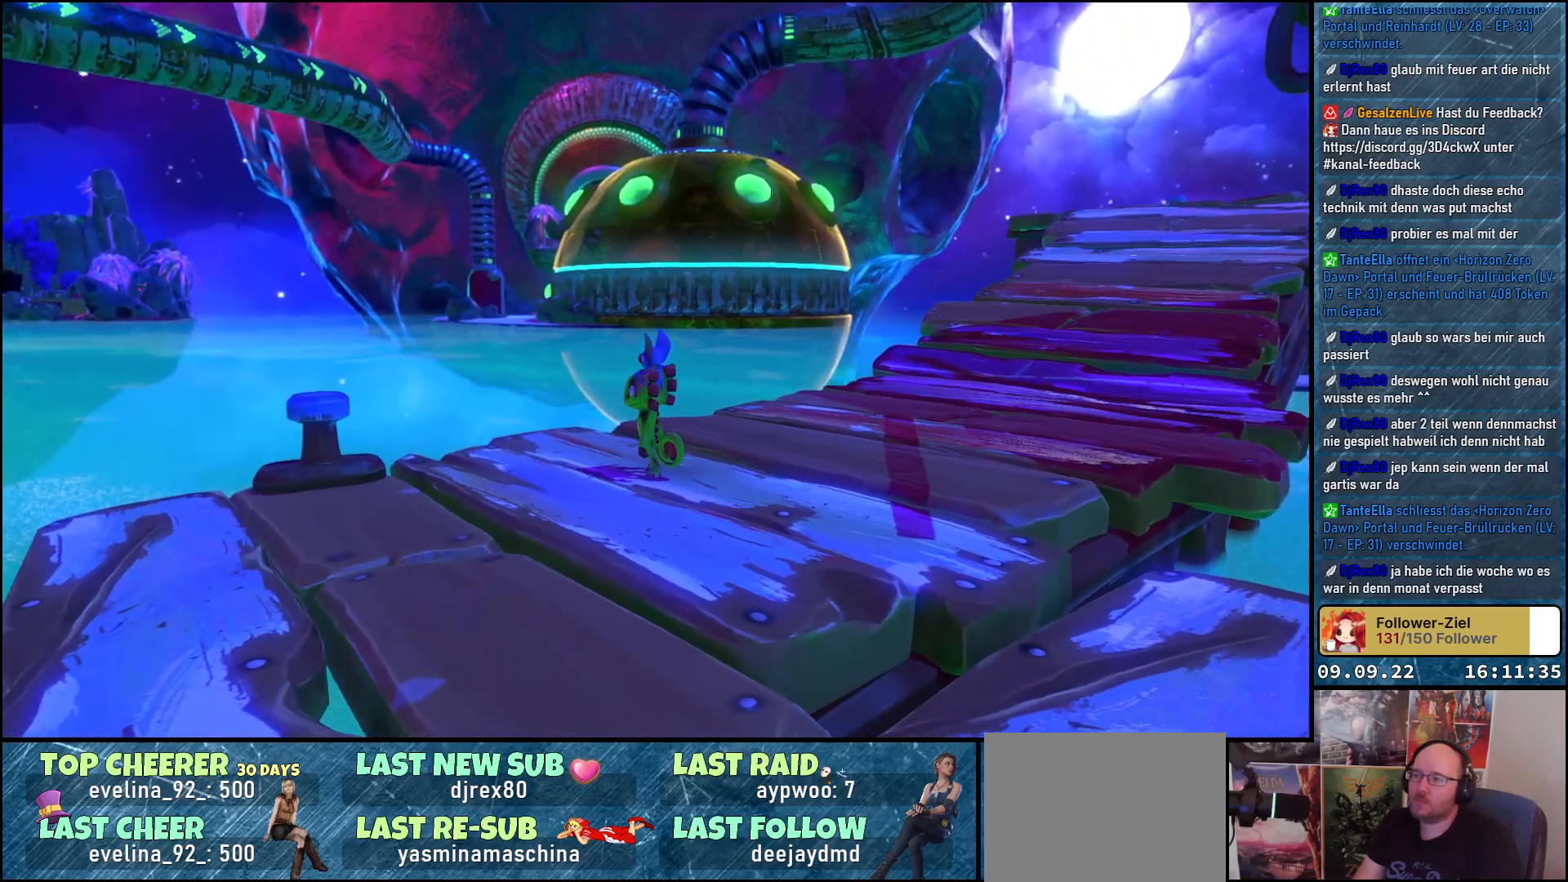
{"buttons": [], "left_stick": "center", "right_stick": "right", "events": [[200, "right_stick", "center"], [367, "right_stick", "right"]]}
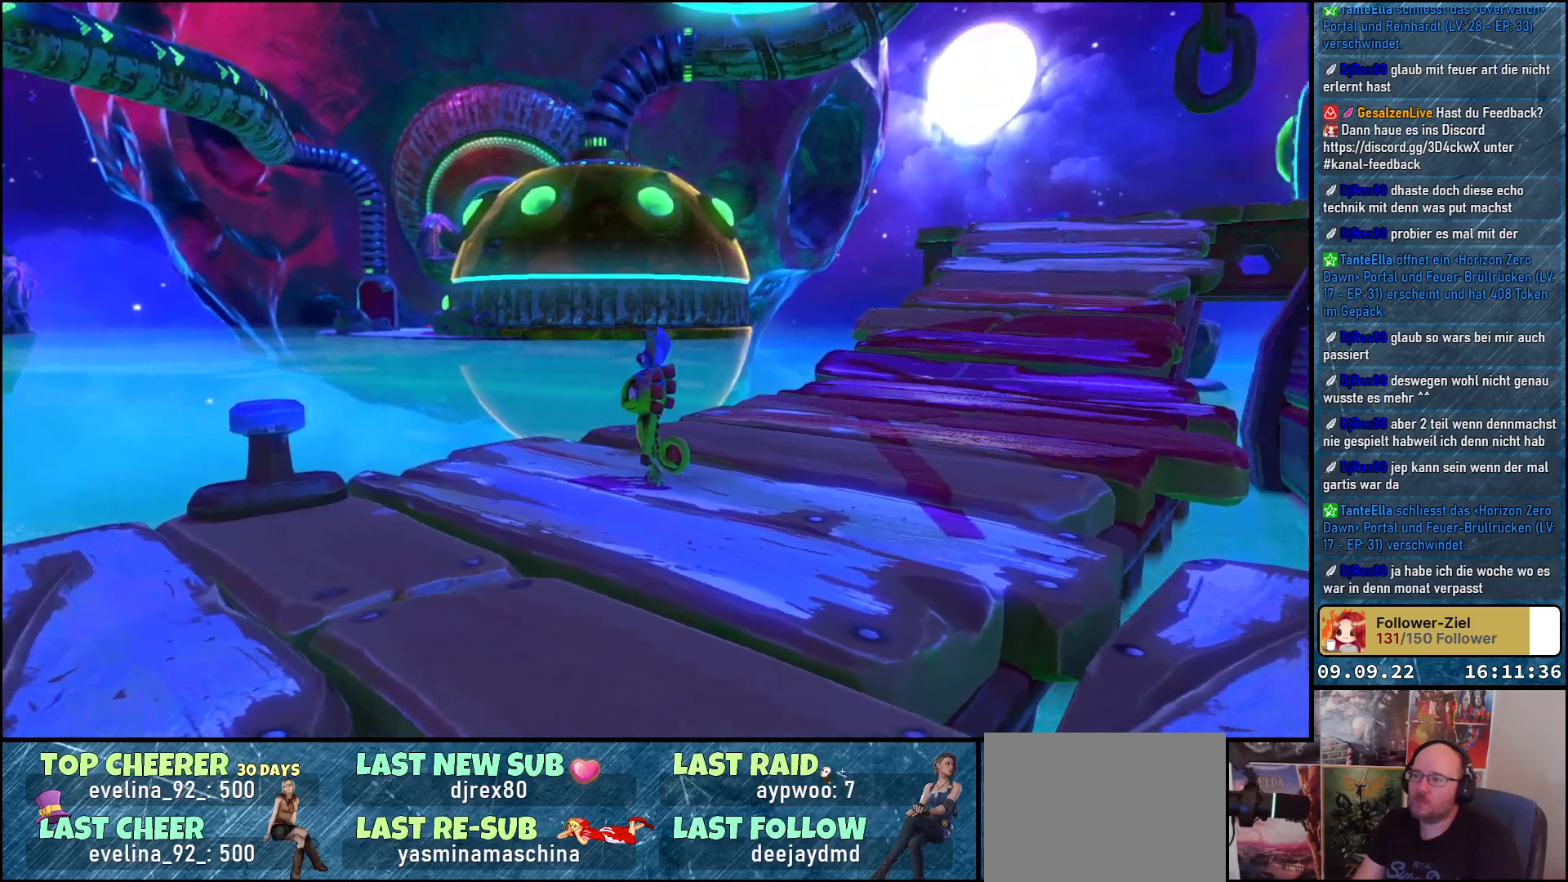
{"buttons": [], "left_stick": "center", "right_stick": "center", "events": [[17, "right_stick", "up-right"], [333, "right_stick", "center"]]}
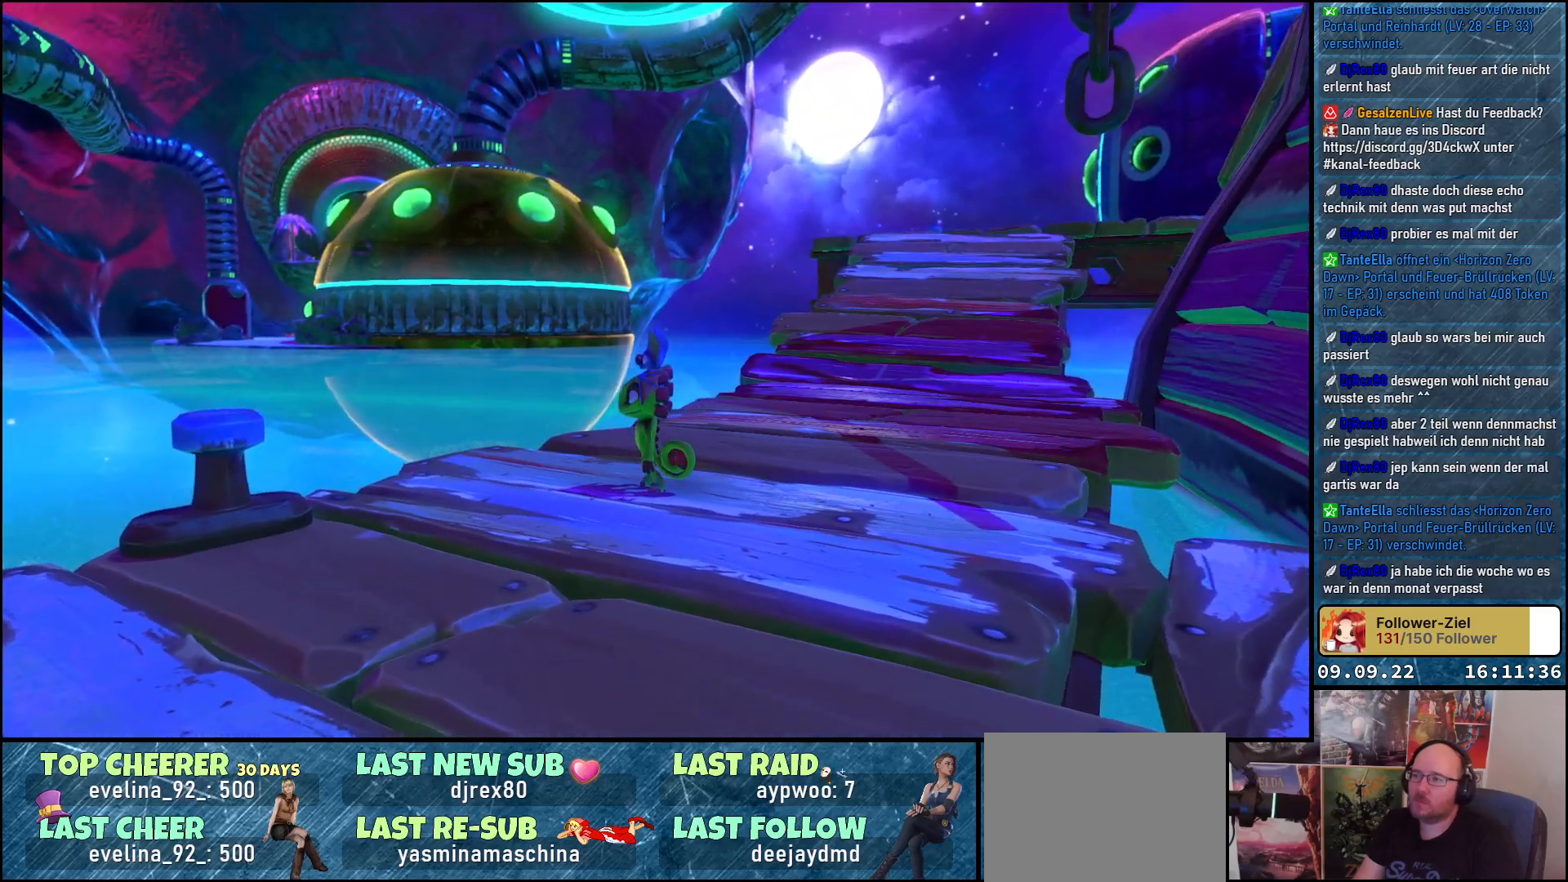
{"buttons": [], "left_stick": "center", "right_stick": "right", "events": [[50, "right_stick", "right"]]}